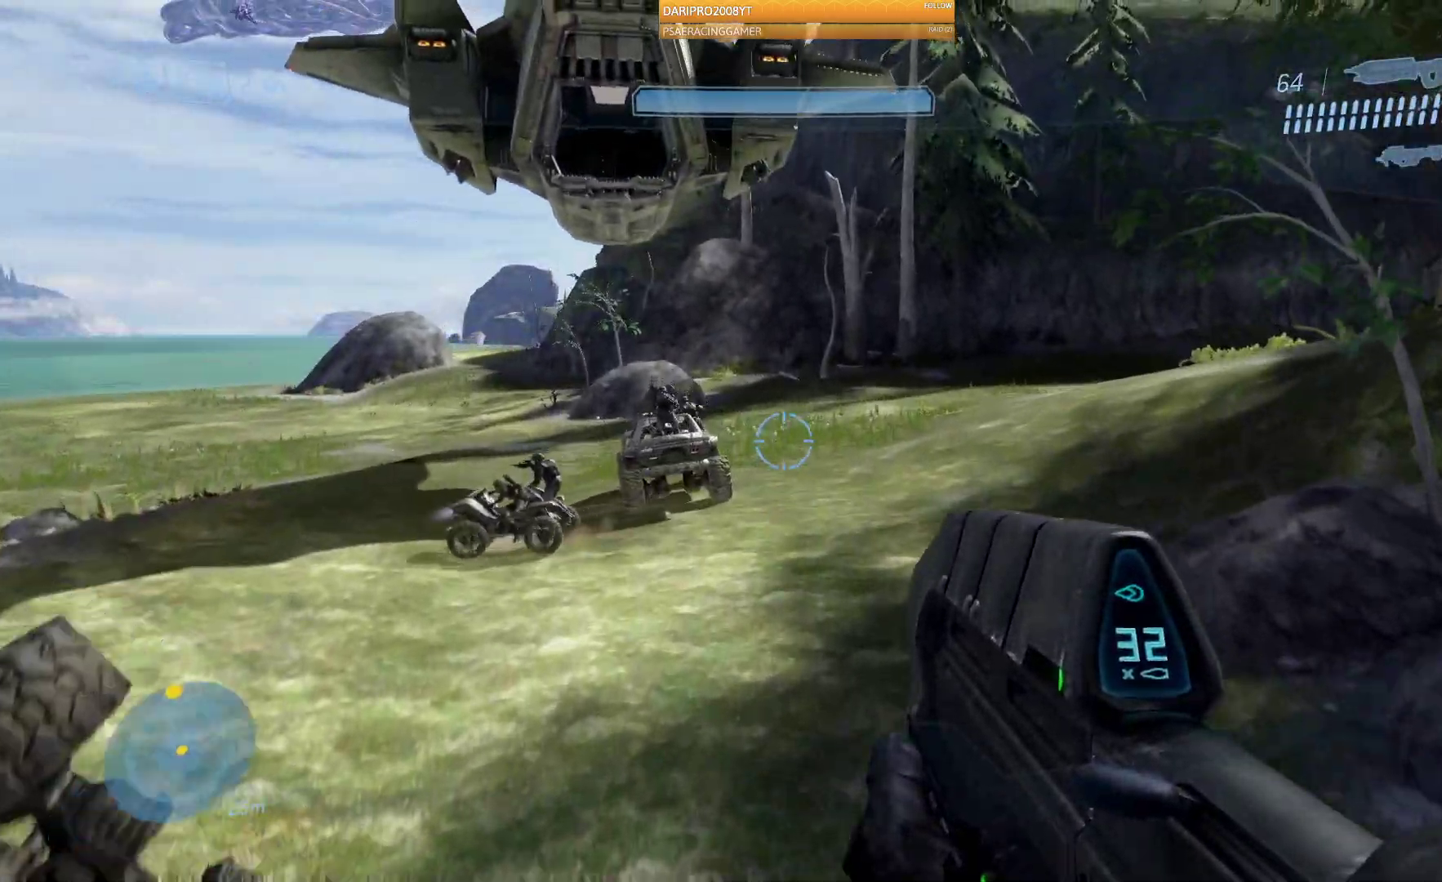
Gameplay with a controller (Xbox layout); each line is a JSON object with the inputs held at the frame after it. "events" lists button and stick changes between this image and that frame as [ms after this image, input, new state], when the widget could be followed in between.
{"buttons": [], "left_stick": "up", "right_stick": "left", "events": [[467, "right_stick", "left"]]}
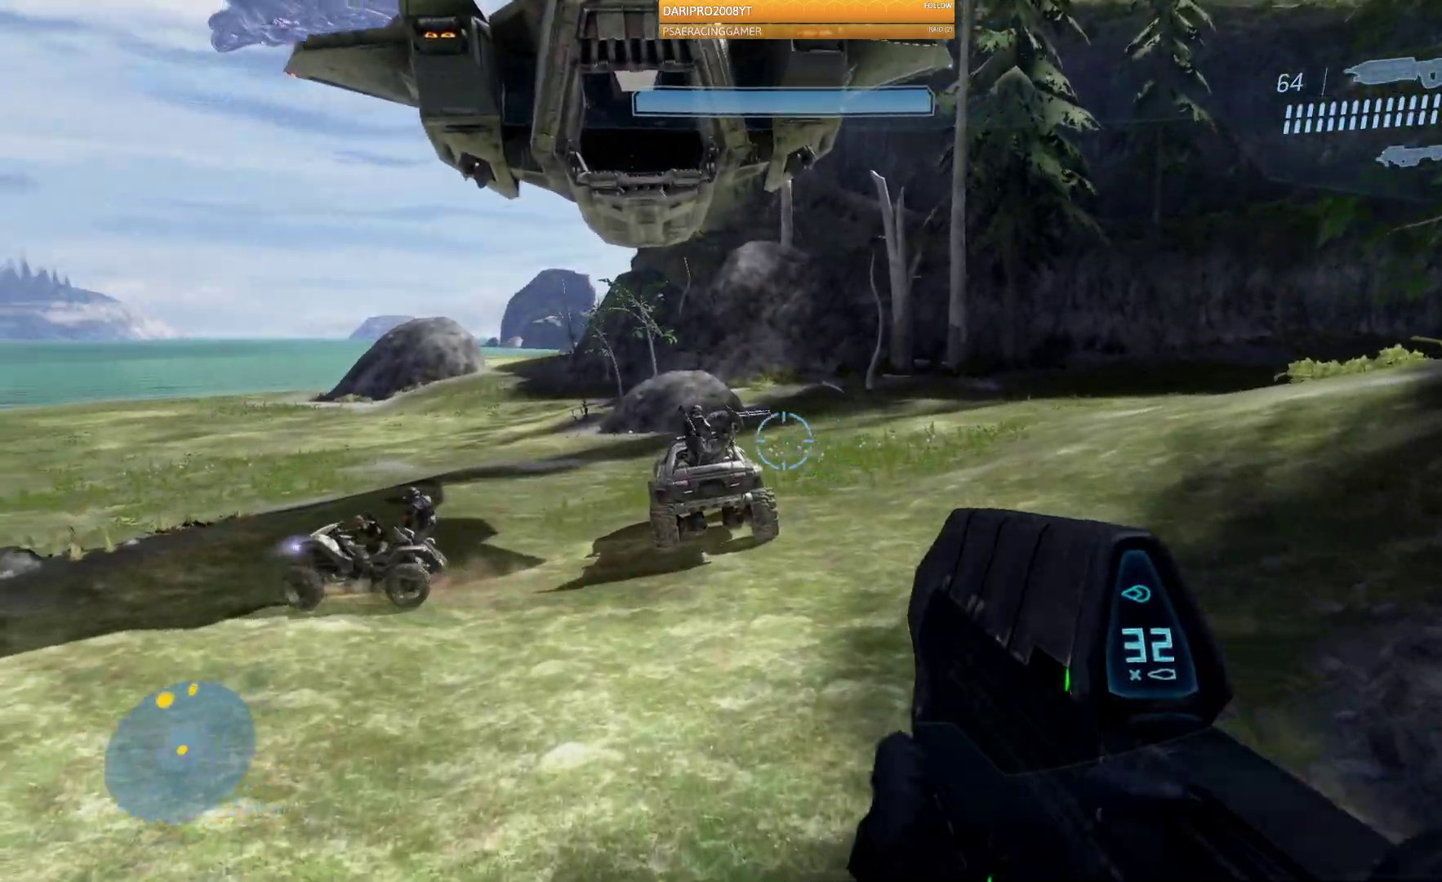
{"buttons": [], "left_stick": "up", "right_stick": "center", "events": [[83, "right_stick", "center"]]}
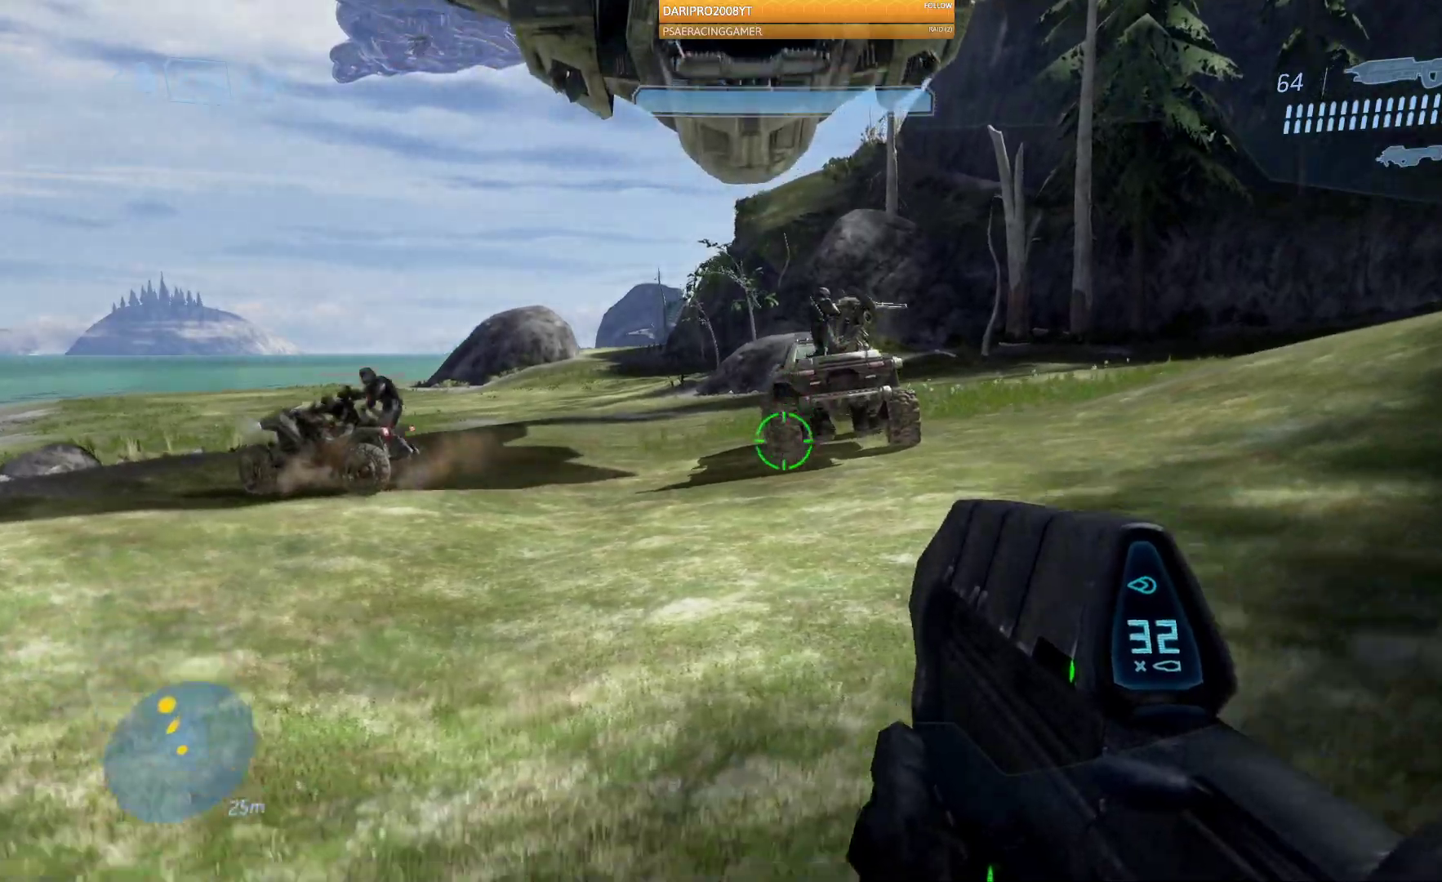
{"buttons": [], "left_stick": "up", "right_stick": "center", "events": [[267, "A", "down"], [450, "A", "up"]]}
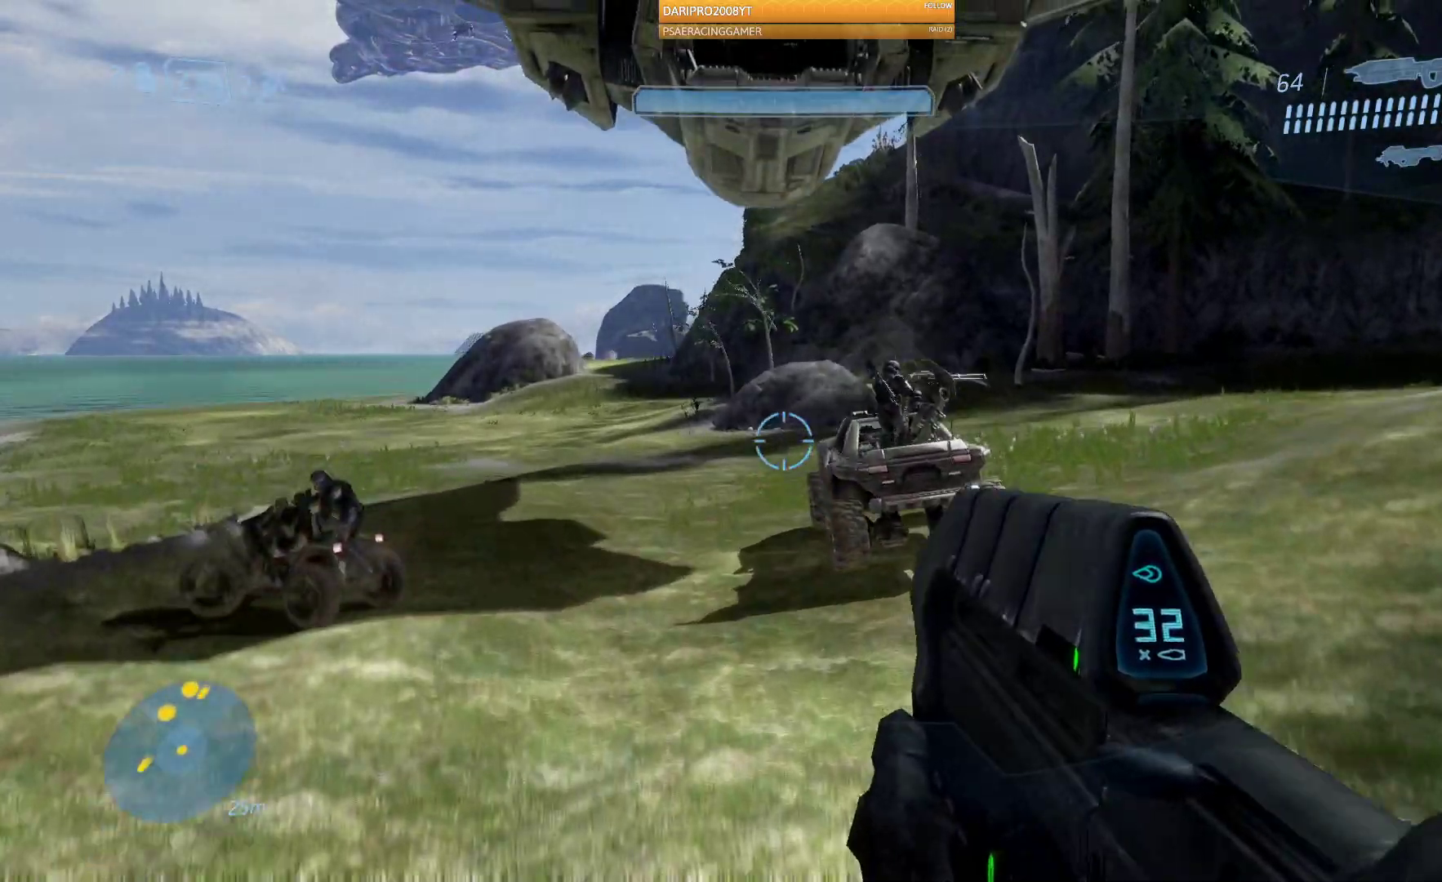
{"buttons": [], "left_stick": "up", "right_stick": "center", "events": []}
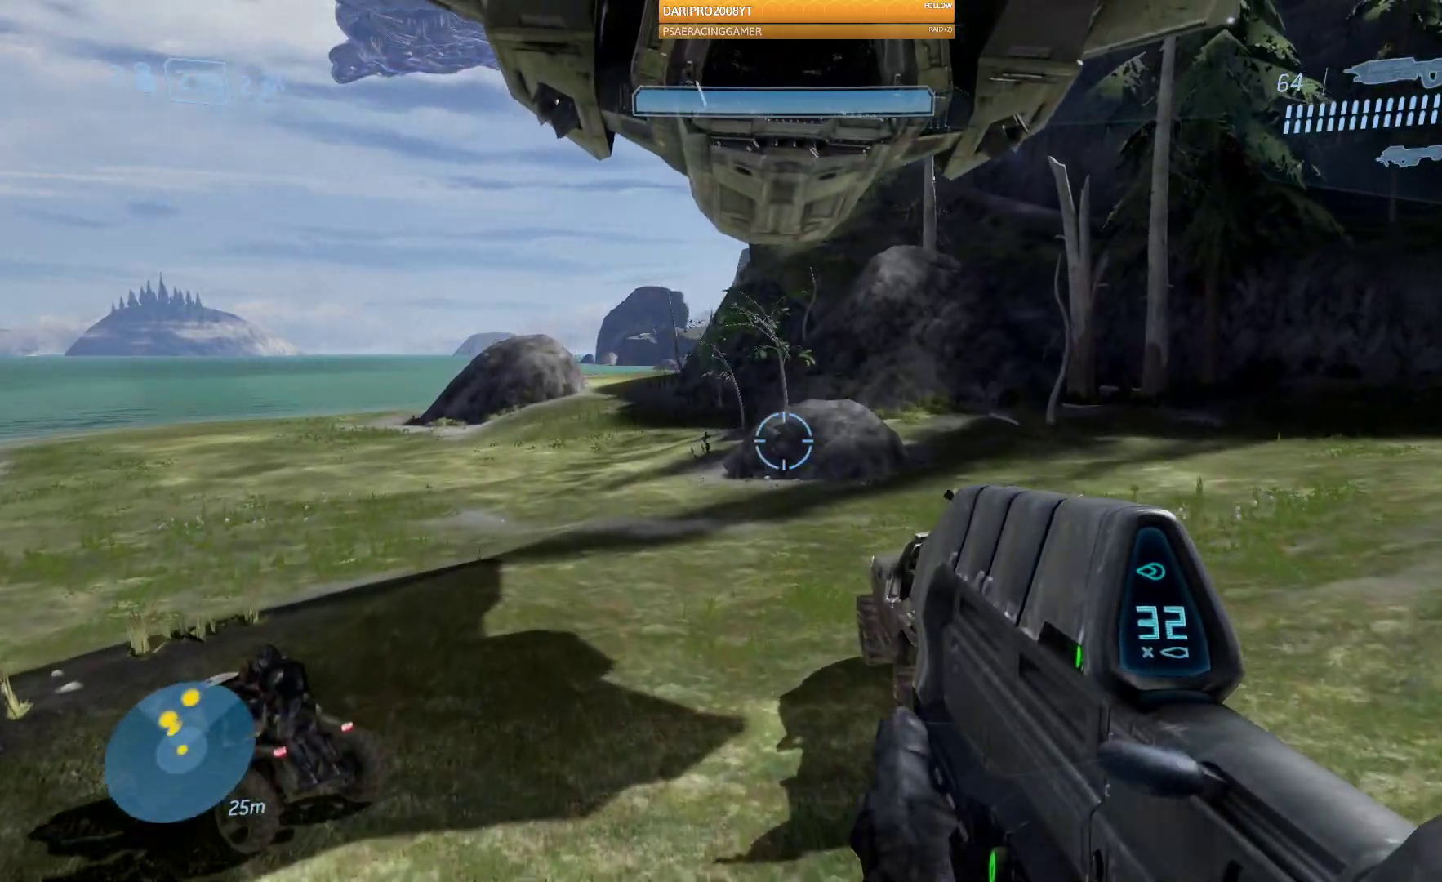
{"buttons": [], "left_stick": "up", "right_stick": "center", "events": []}
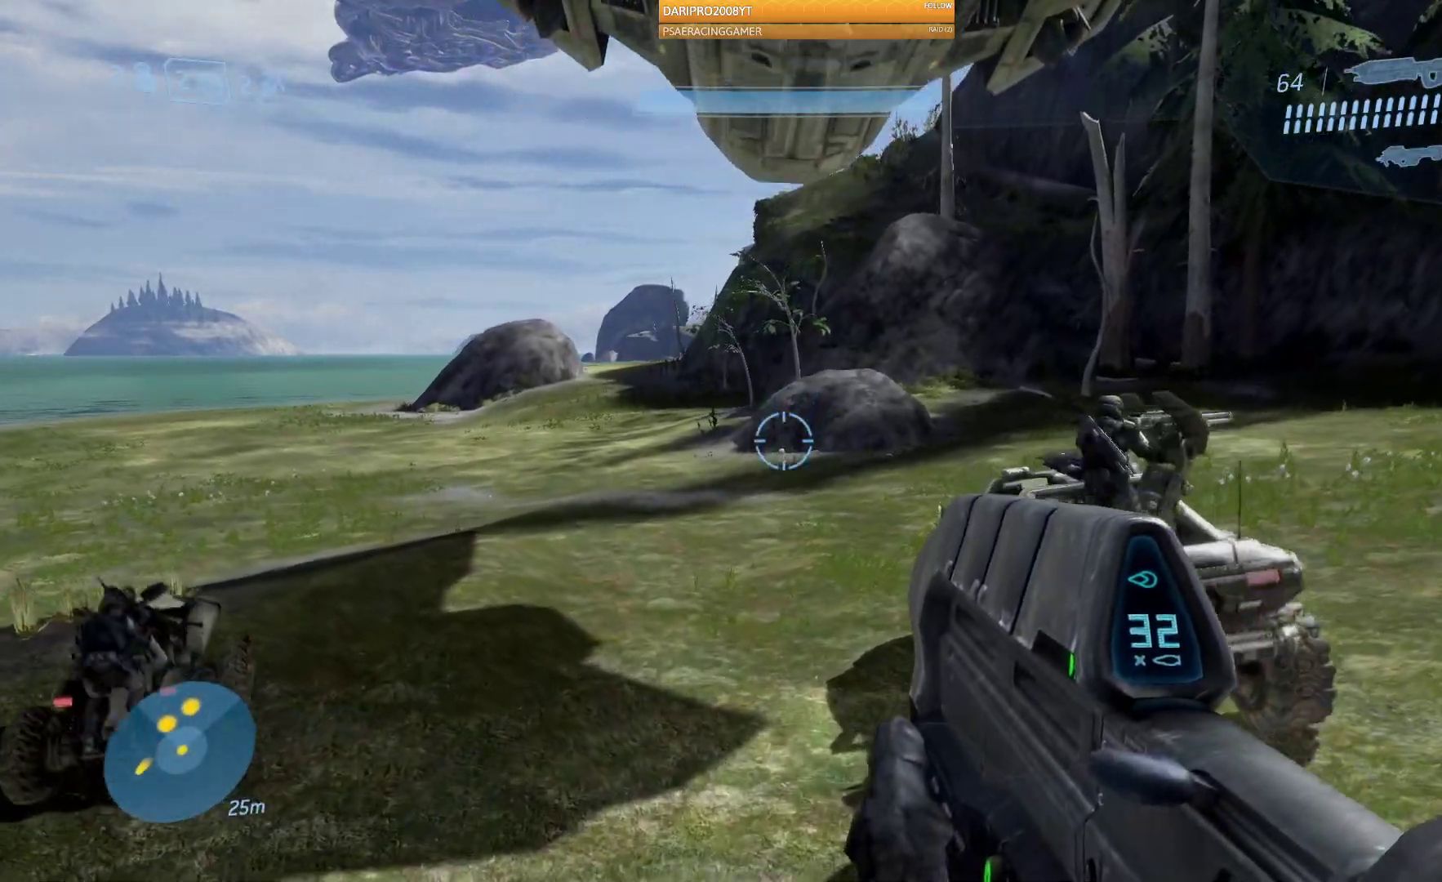
{"buttons": [], "left_stick": "up", "right_stick": "right", "events": [[233, "right_stick", "right"]]}
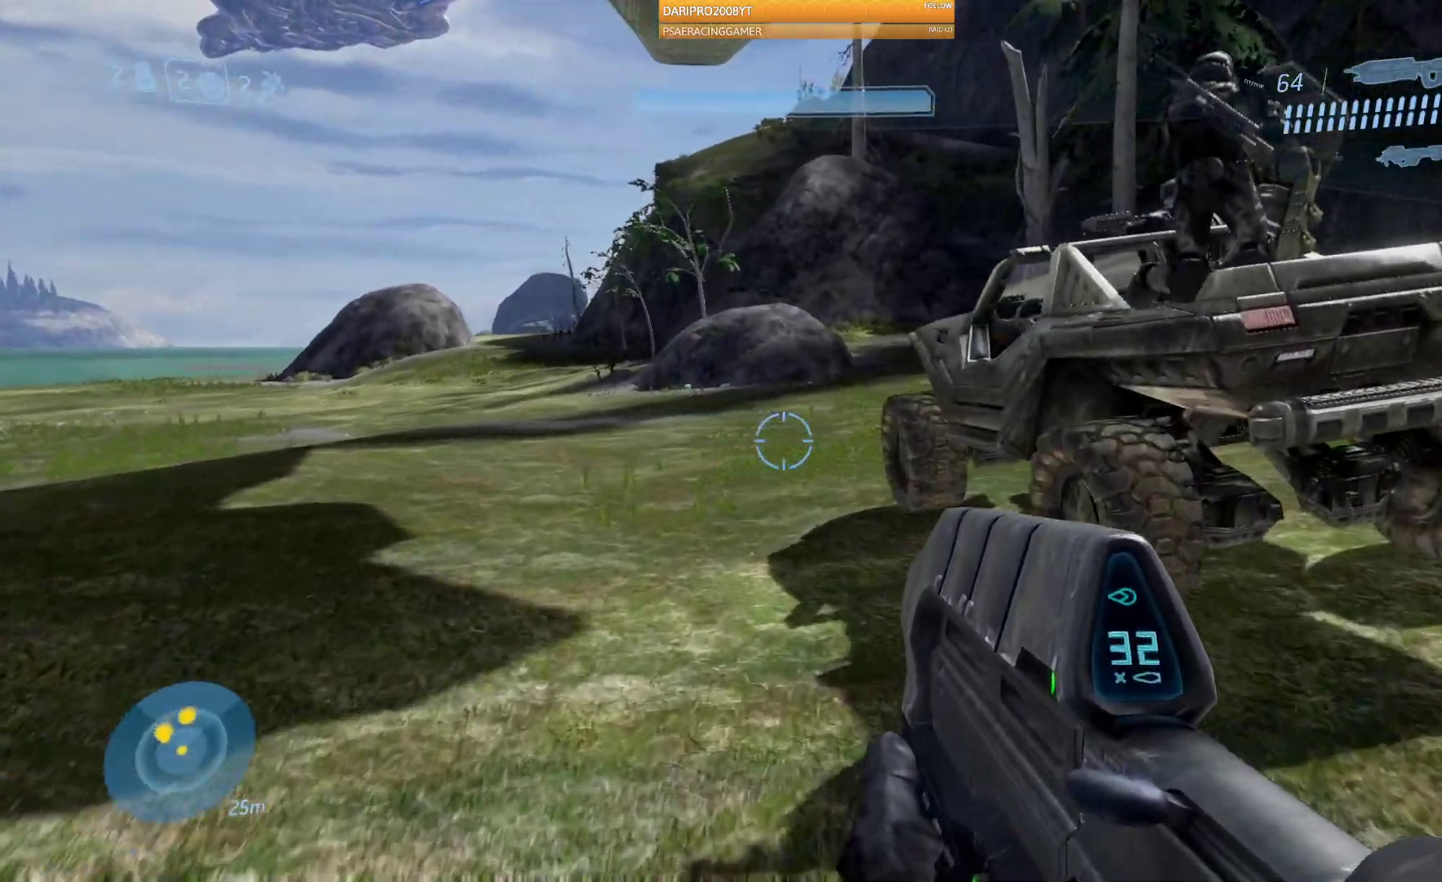
{"buttons": [], "left_stick": "up", "right_stick": "right", "events": []}
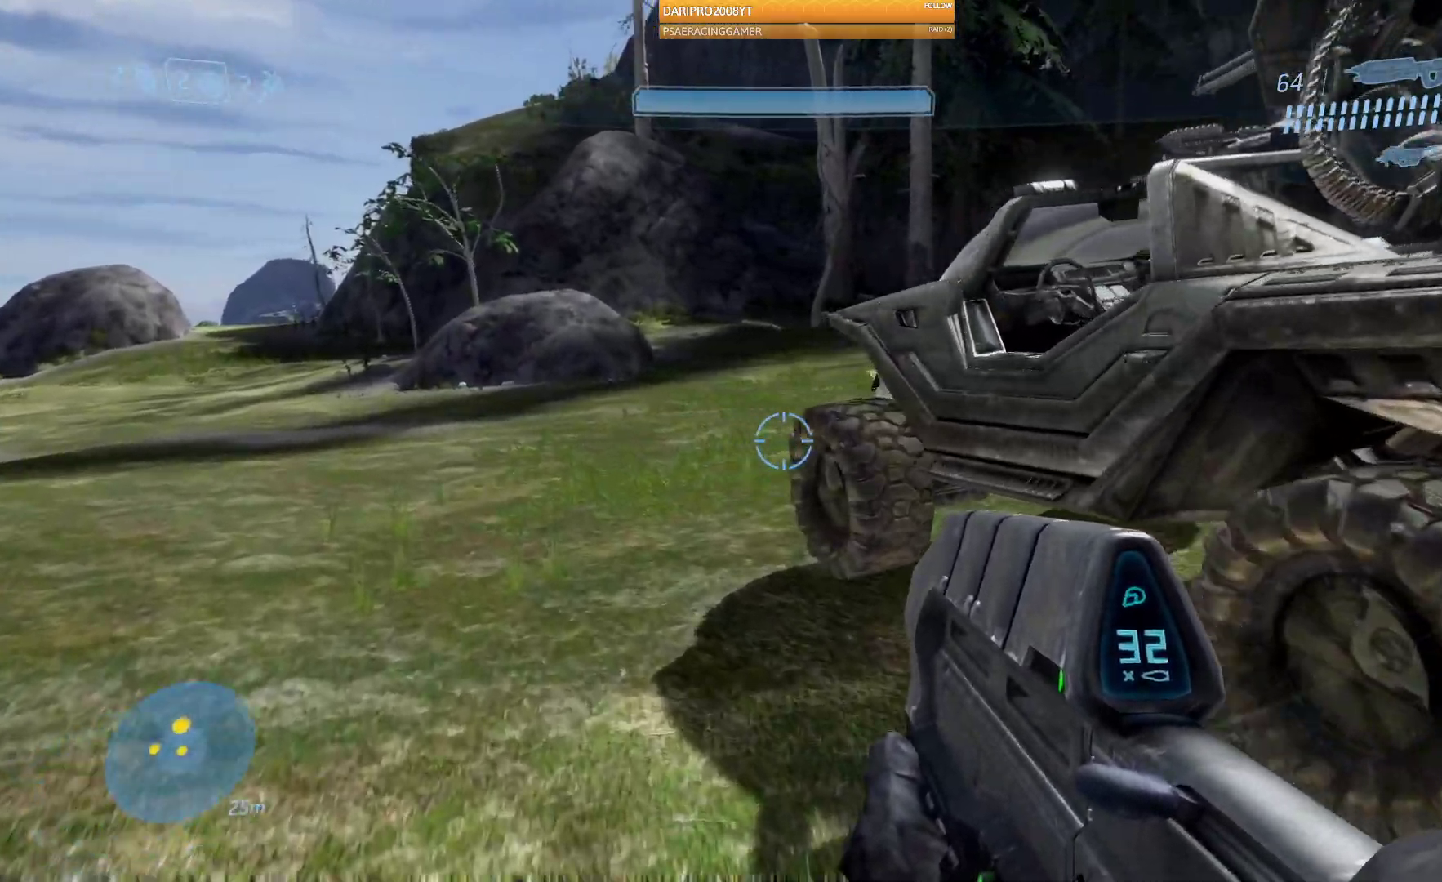
{"buttons": [], "left_stick": "up", "right_stick": "right", "events": [[300, "L2", "down"], [350, "L2", "up"]]}
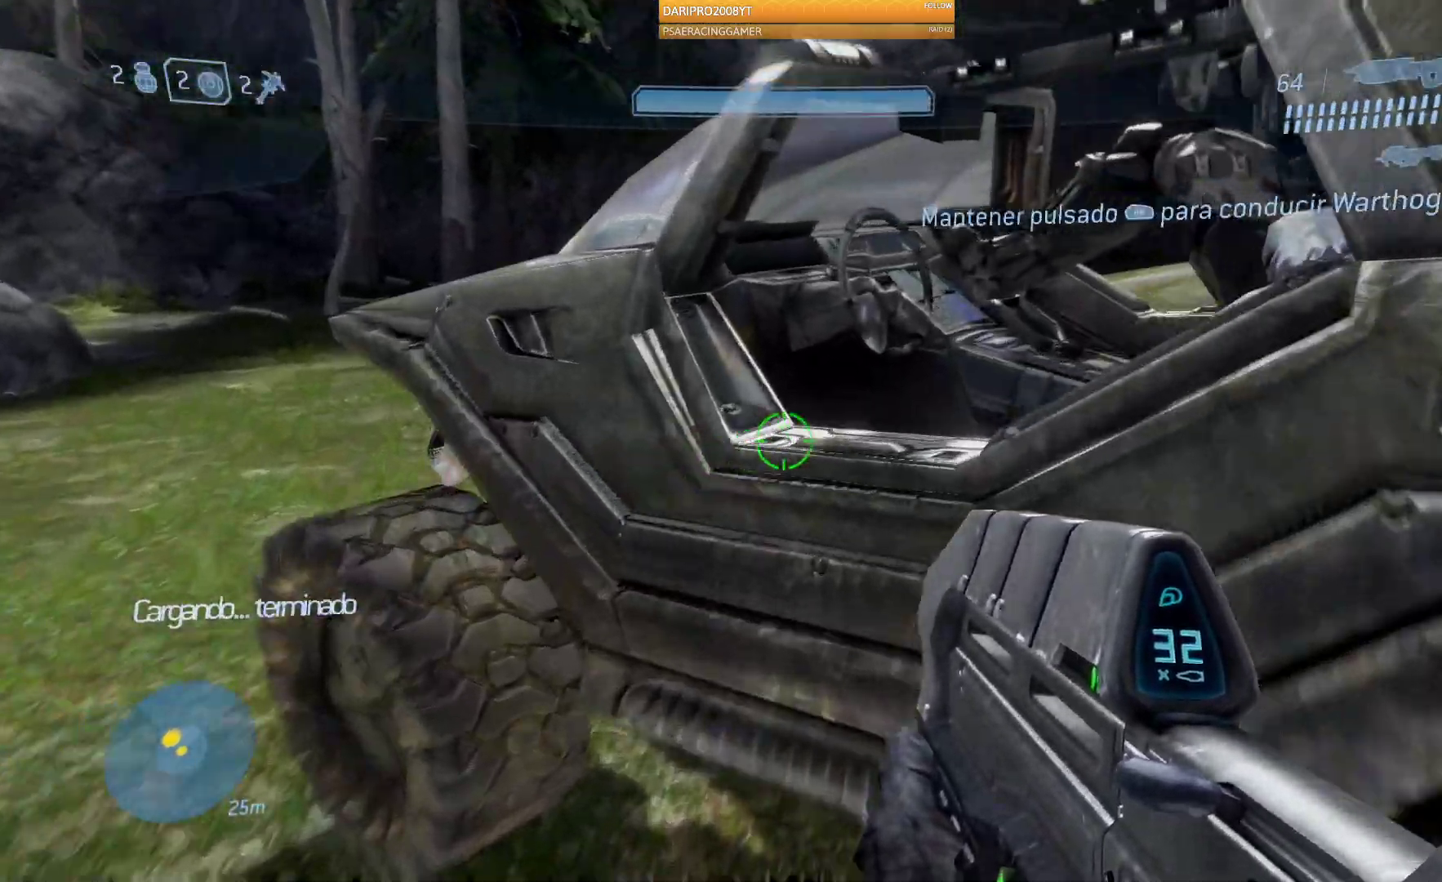
{"buttons": ["R1"], "left_stick": "up", "right_stick": "right", "events": [[50, "R1", "down"]]}
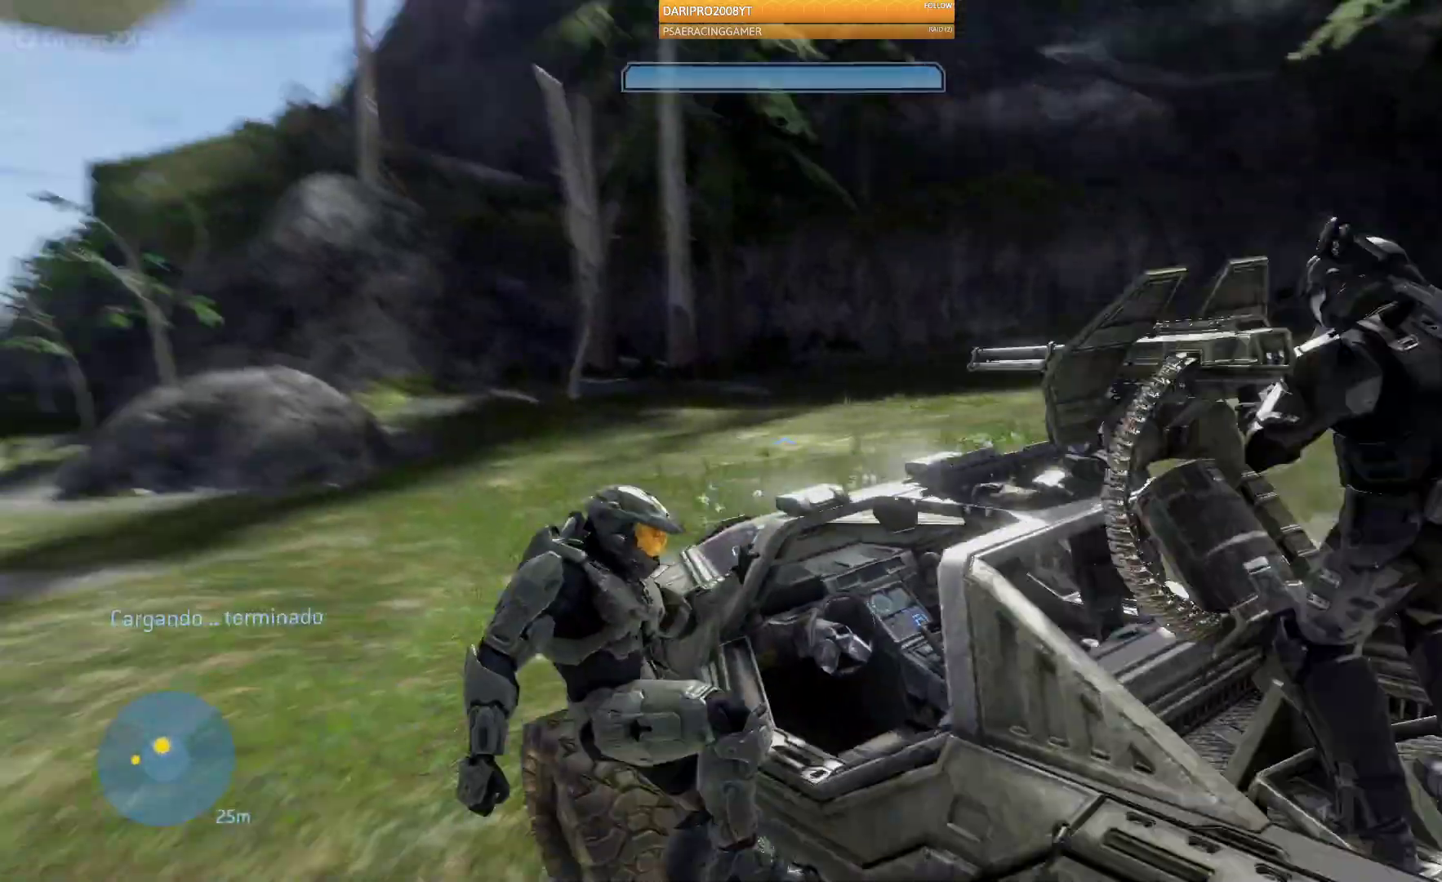
{"buttons": [], "left_stick": "up", "right_stick": "center", "events": [[33, "R1", "up"], [100, "left_stick", "center"], [200, "right_stick", "center"], [250, "left_stick", "up"], [283, "right_stick", "left"], [350, "right_stick", "center"]]}
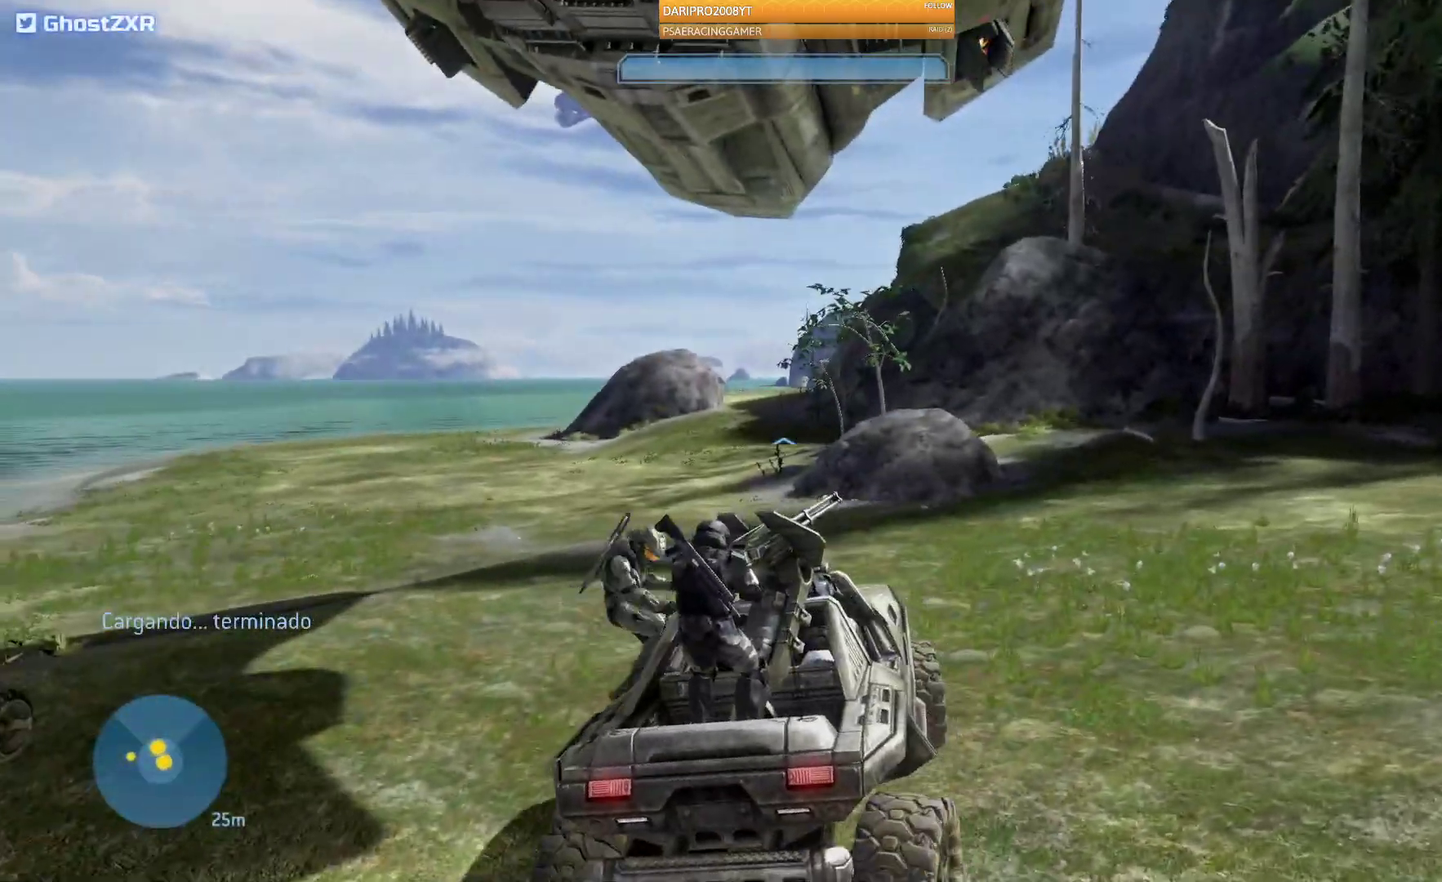
{"buttons": [], "left_stick": "up-left", "right_stick": "center", "events": [[50, "right_stick", "down-left"], [167, "right_stick", "center"], [200, "L2", "down"], [250, "L2", "up"], [350, "left_stick", "up-left"]]}
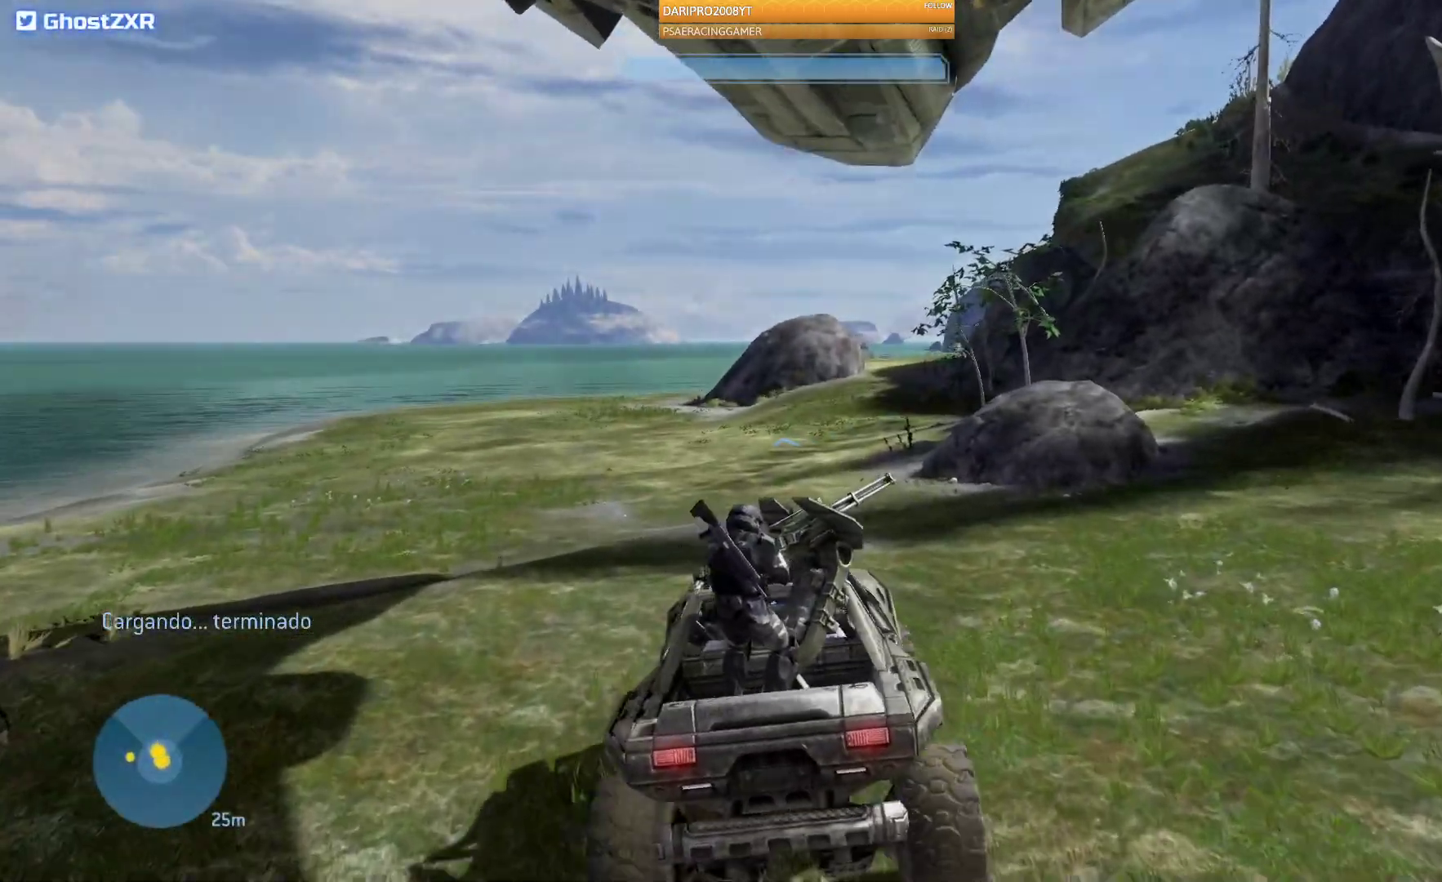
{"buttons": [], "left_stick": "up-left", "right_stick": "center", "events": []}
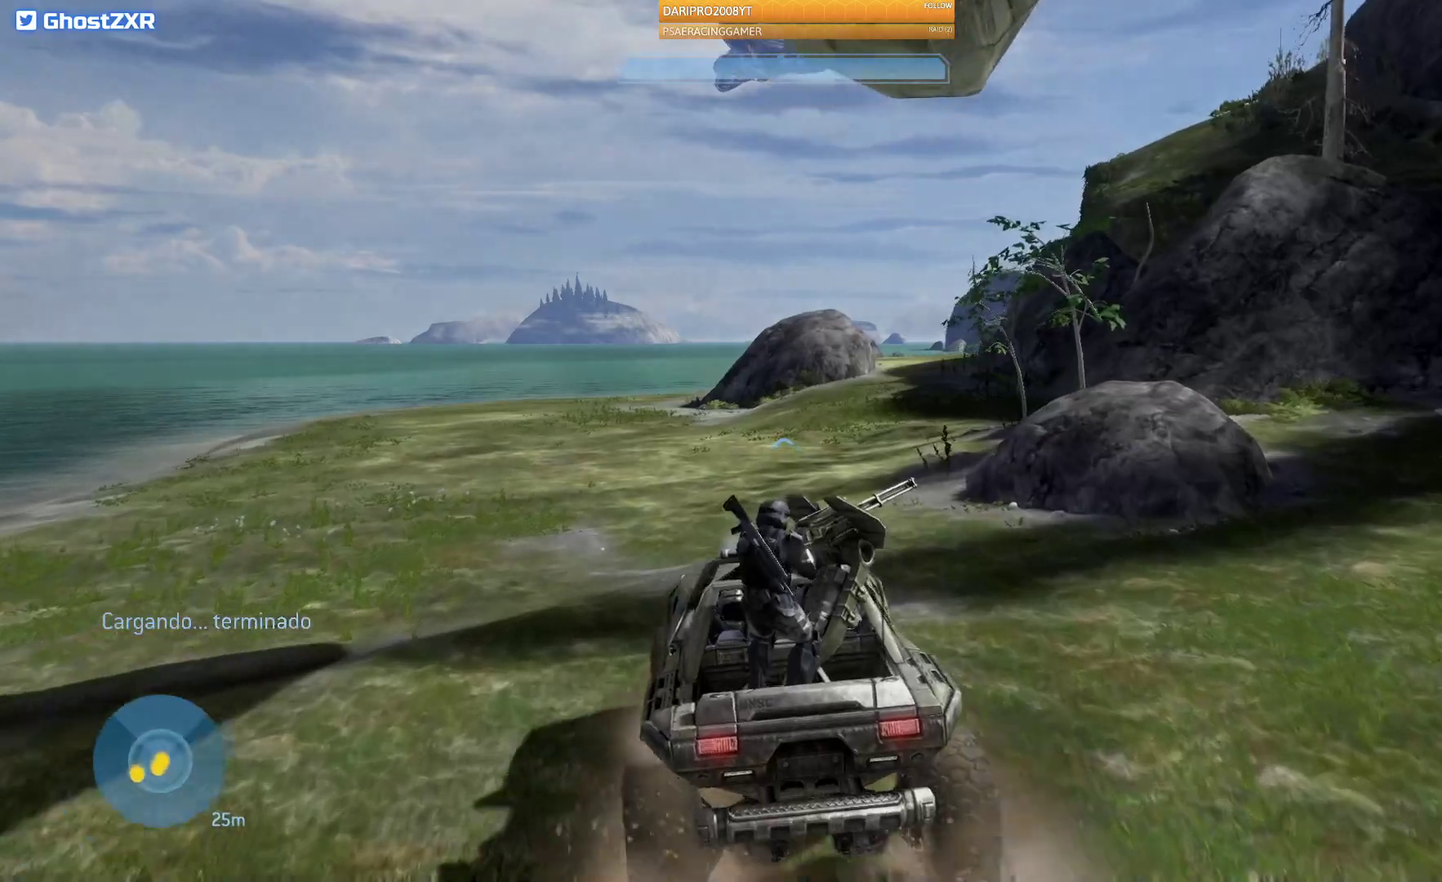
{"buttons": [], "left_stick": "up-left", "right_stick": "center", "events": [[83, "right_stick", "left"], [433, "right_stick", "center"]]}
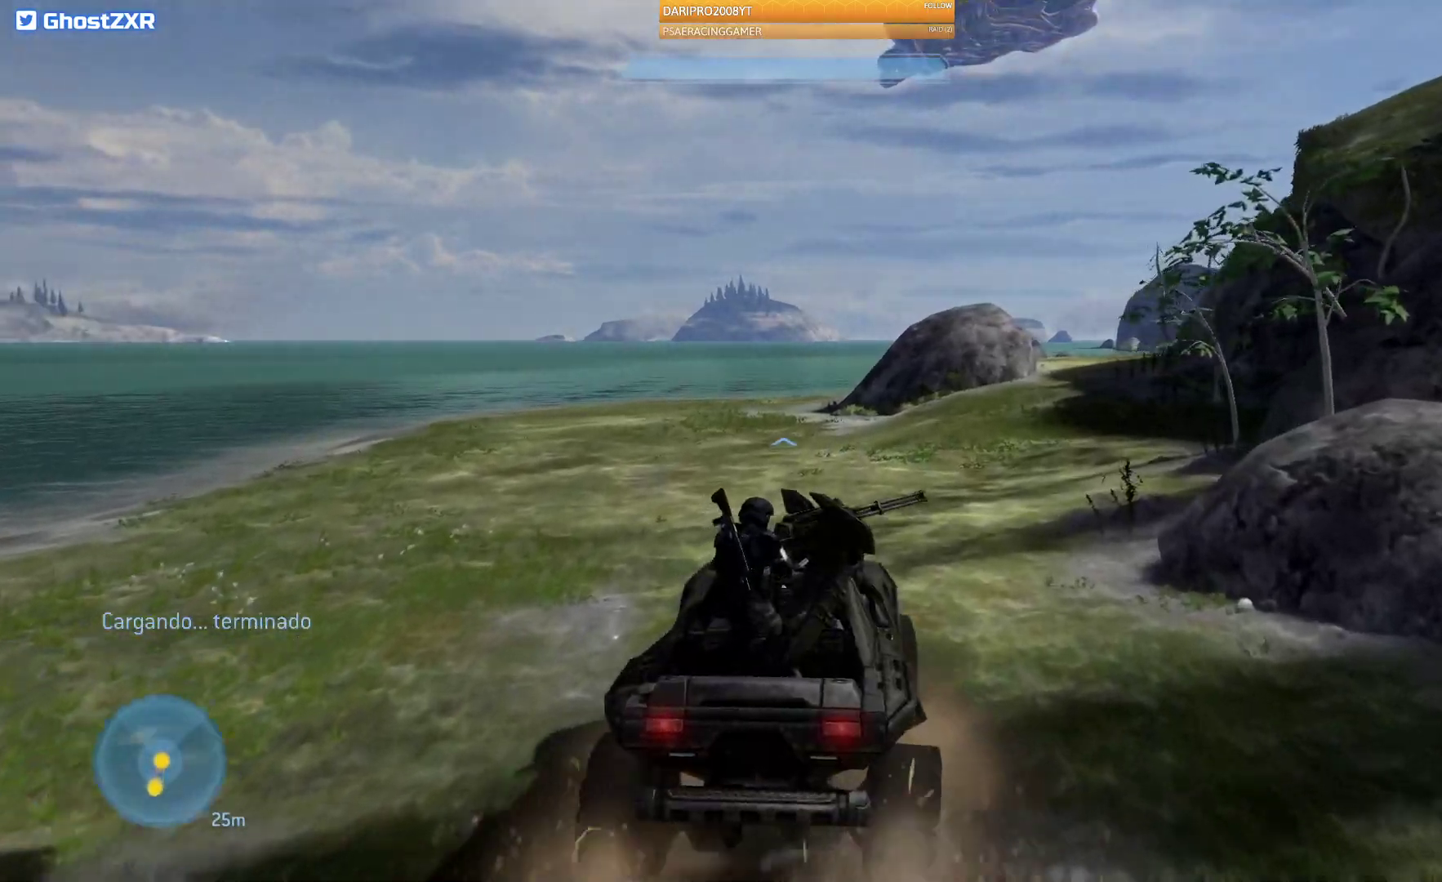
{"buttons": [], "left_stick": "up-left", "right_stick": "left", "events": [[217, "right_stick", "left"]]}
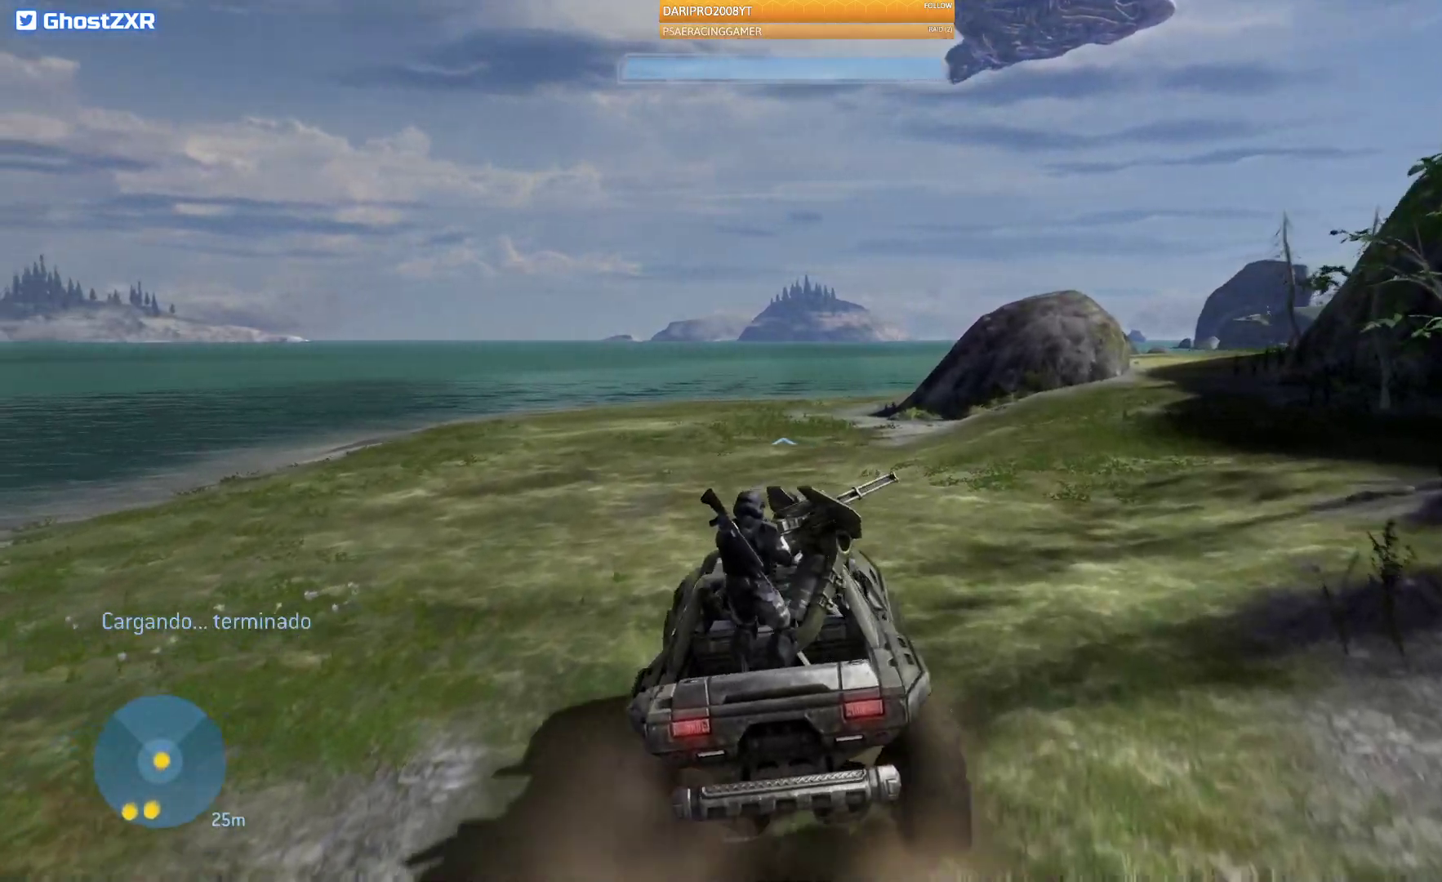
{"buttons": [], "left_stick": "up-left", "right_stick": "center", "events": [[317, "right_stick", "center"]]}
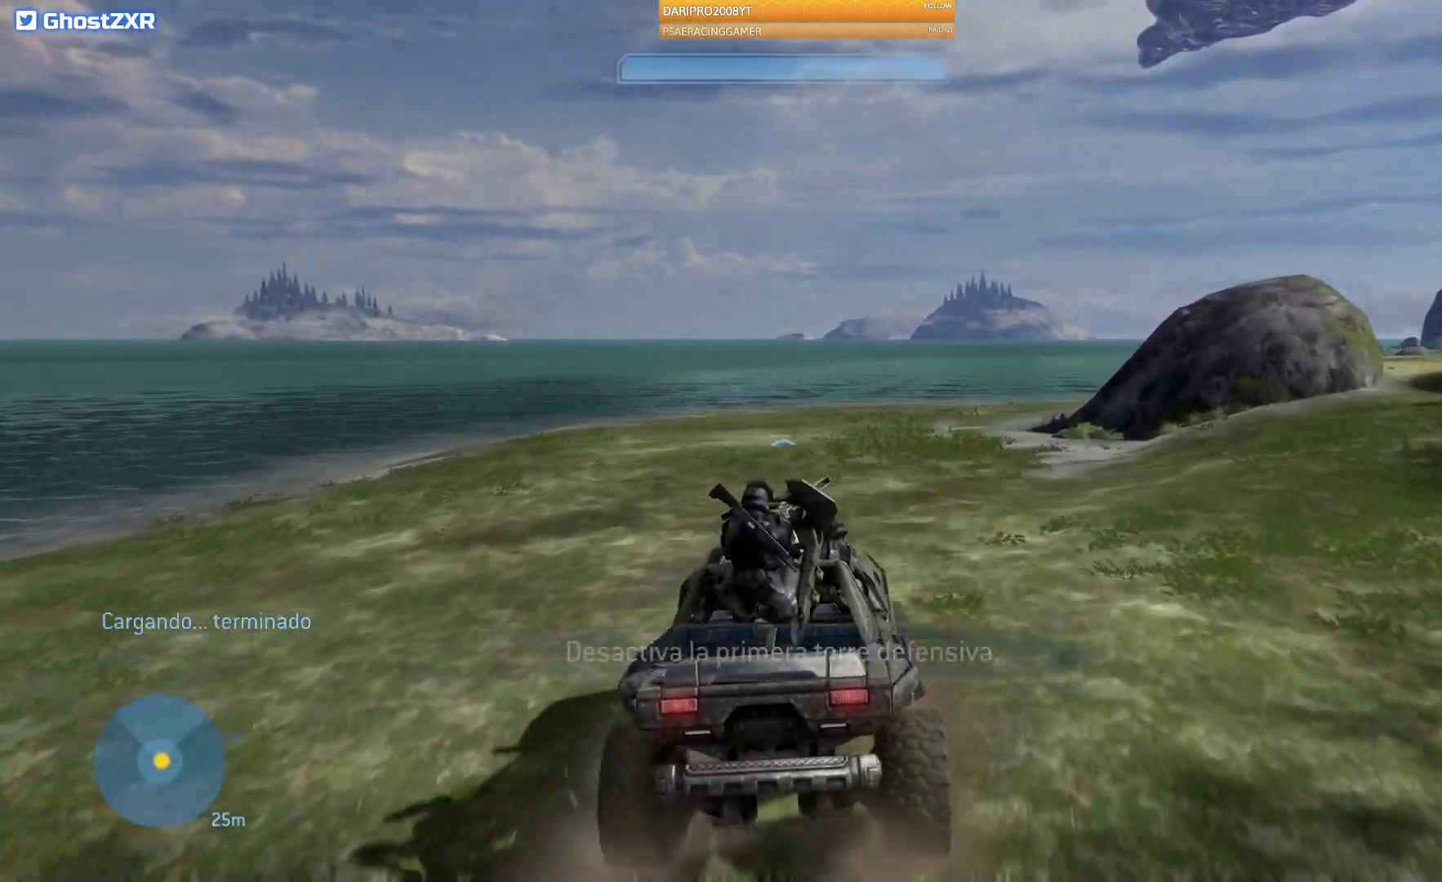
{"buttons": [], "left_stick": "up-left", "right_stick": "right", "events": [[133, "right_stick", "right"]]}
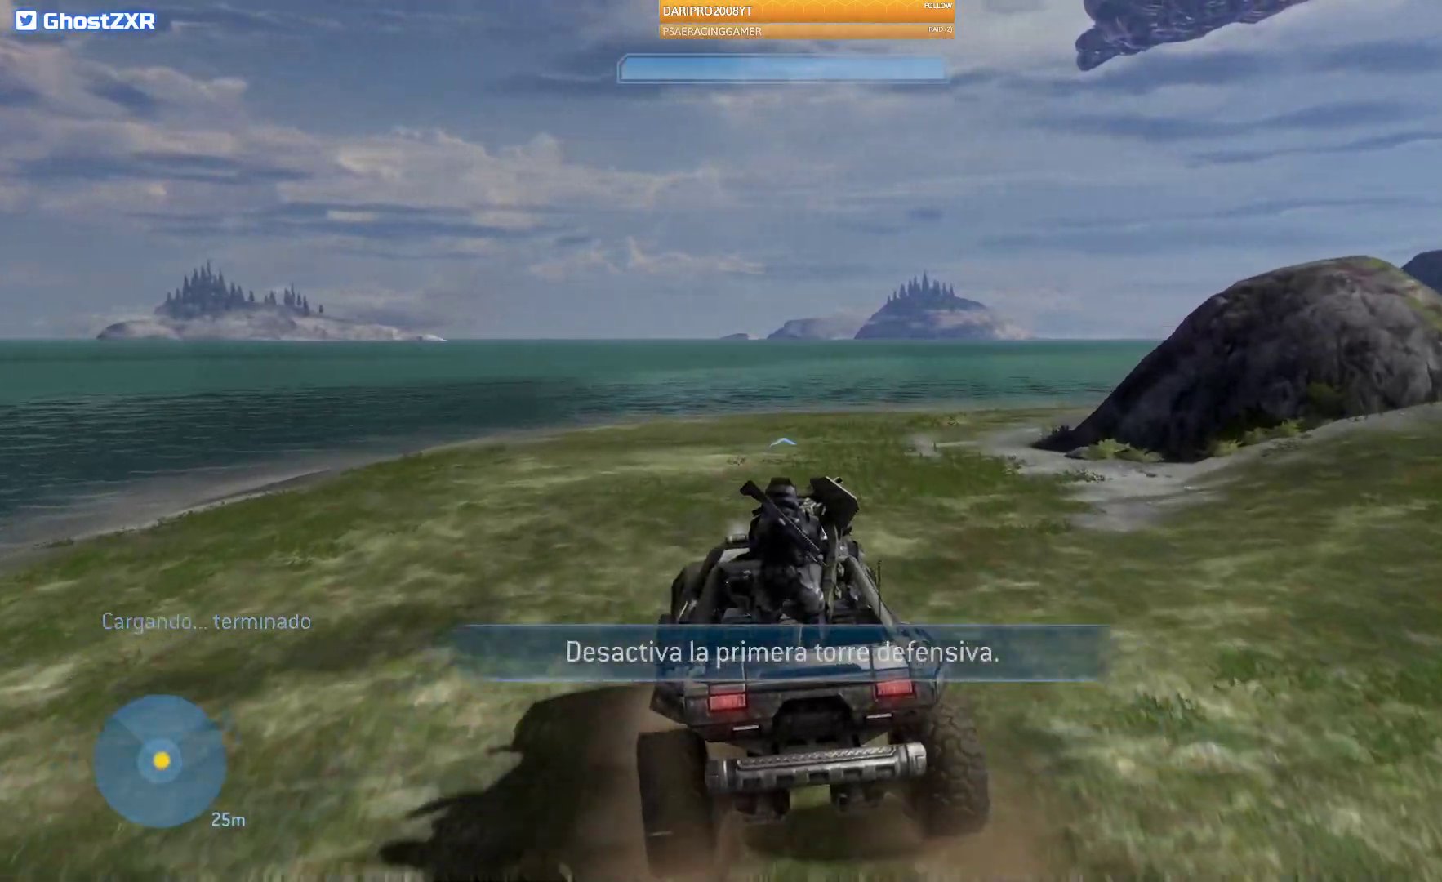
{"buttons": [], "left_stick": "up-left", "right_stick": "right", "events": [[267, "L2", "down"], [367, "L2", "up"]]}
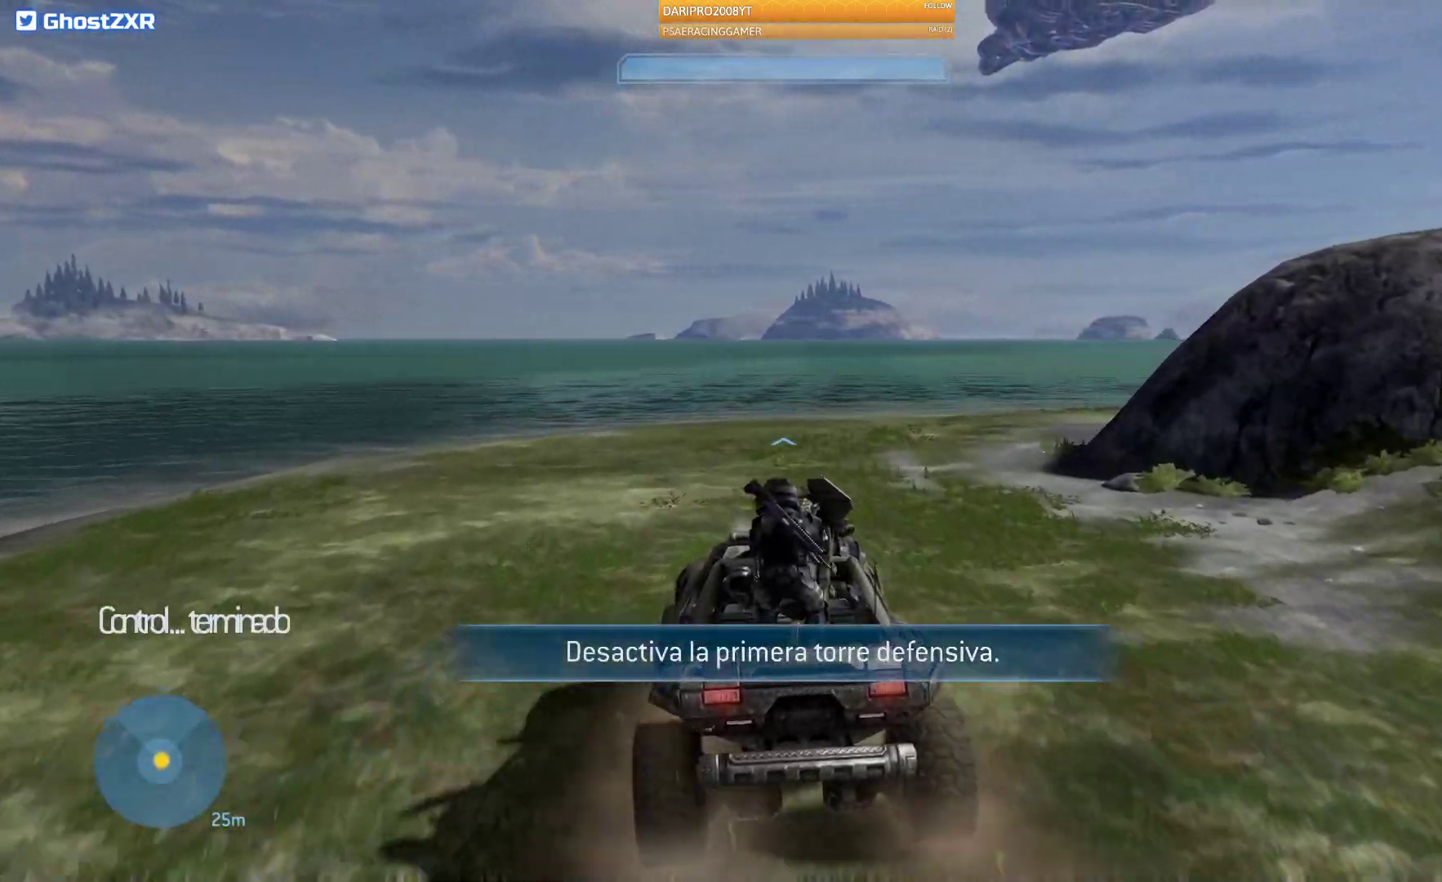
{"buttons": [], "left_stick": "up-left", "right_stick": "right", "events": []}
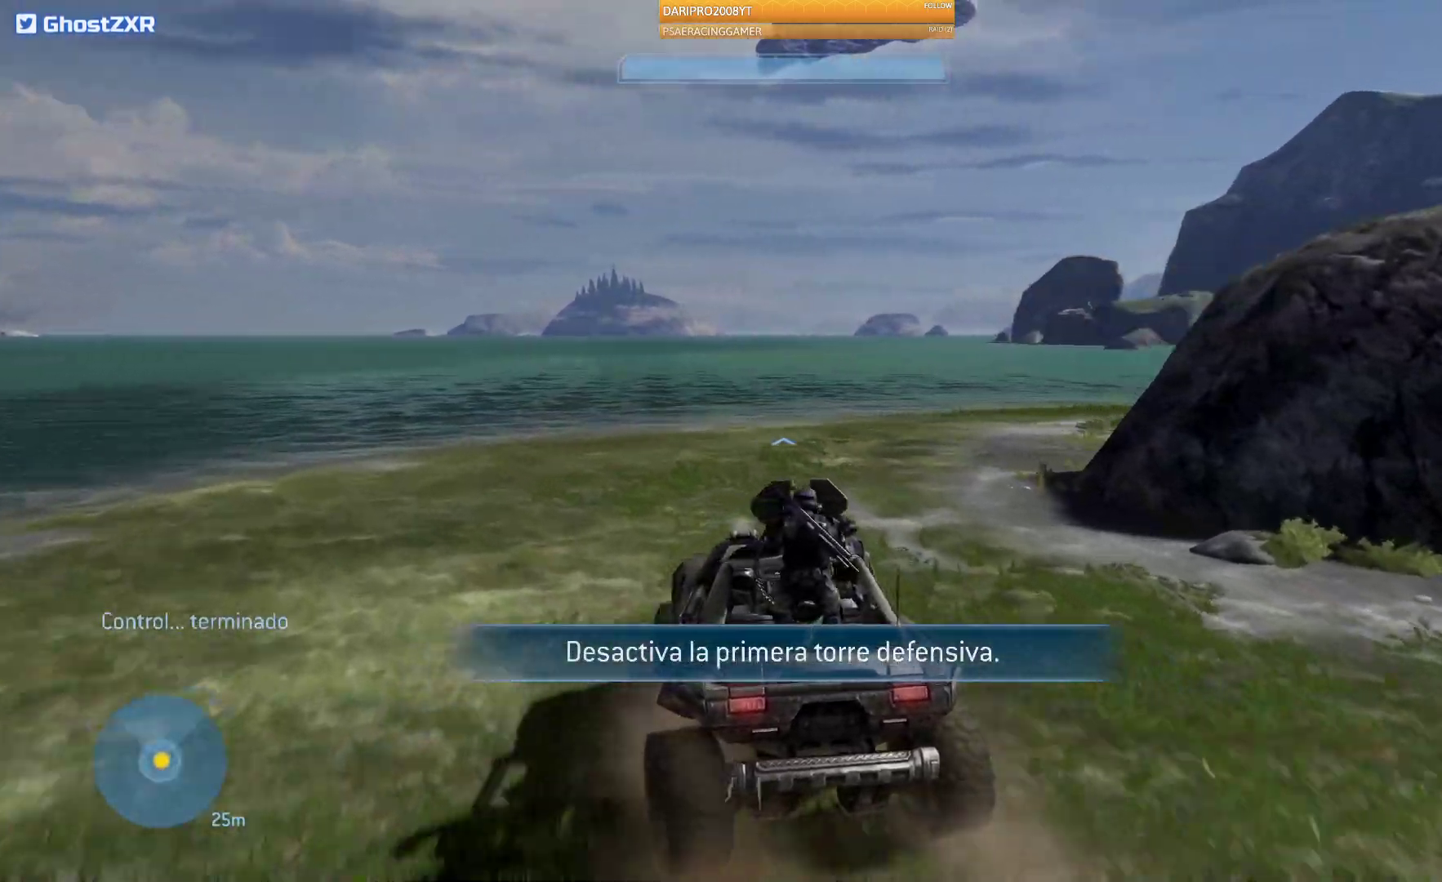
{"buttons": [], "left_stick": "up-left", "right_stick": "right", "events": []}
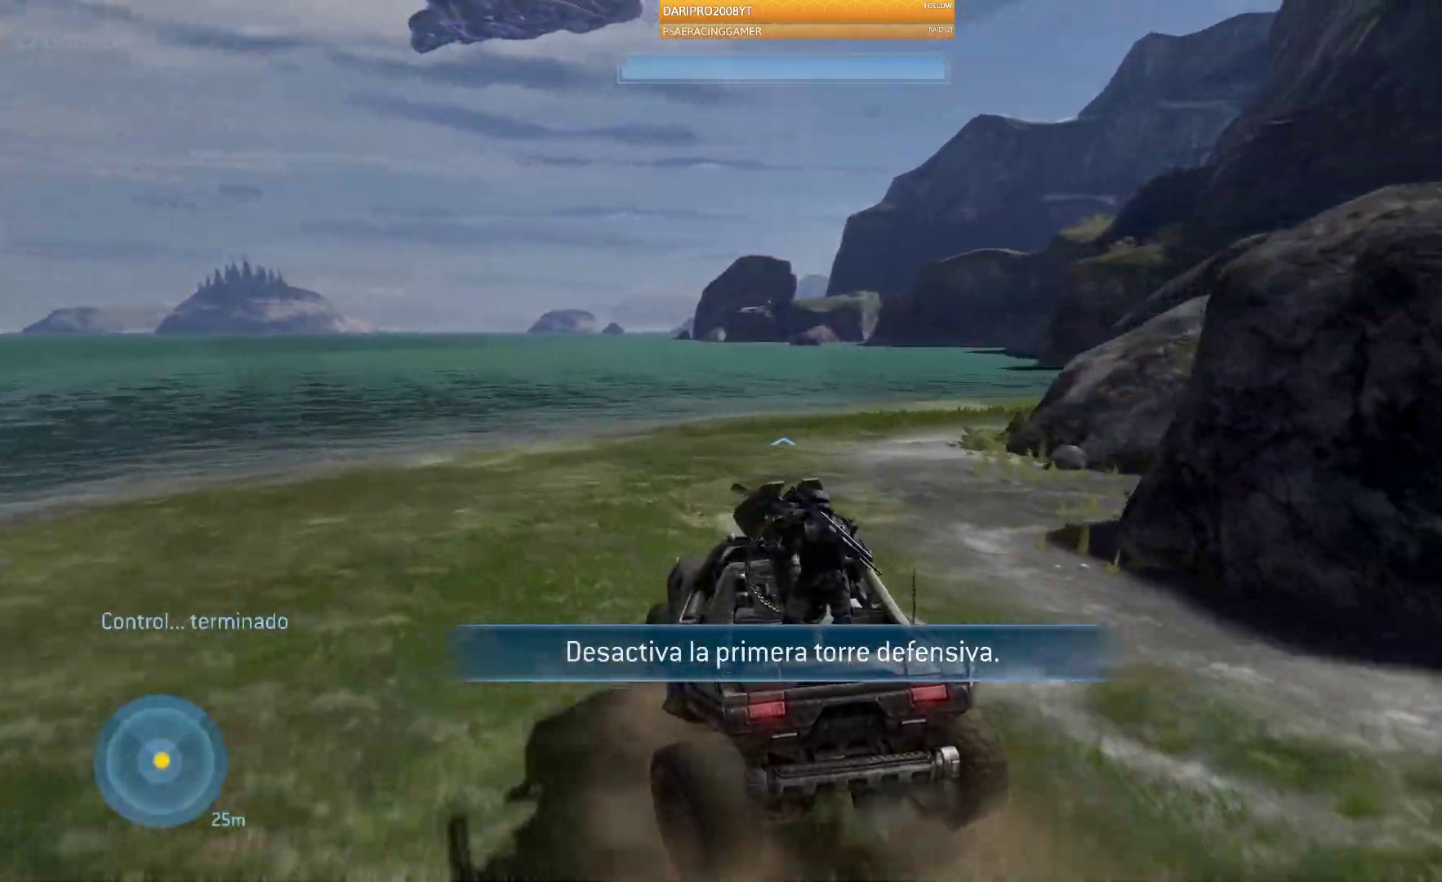
{"buttons": [], "left_stick": "up-left", "right_stick": "right", "events": []}
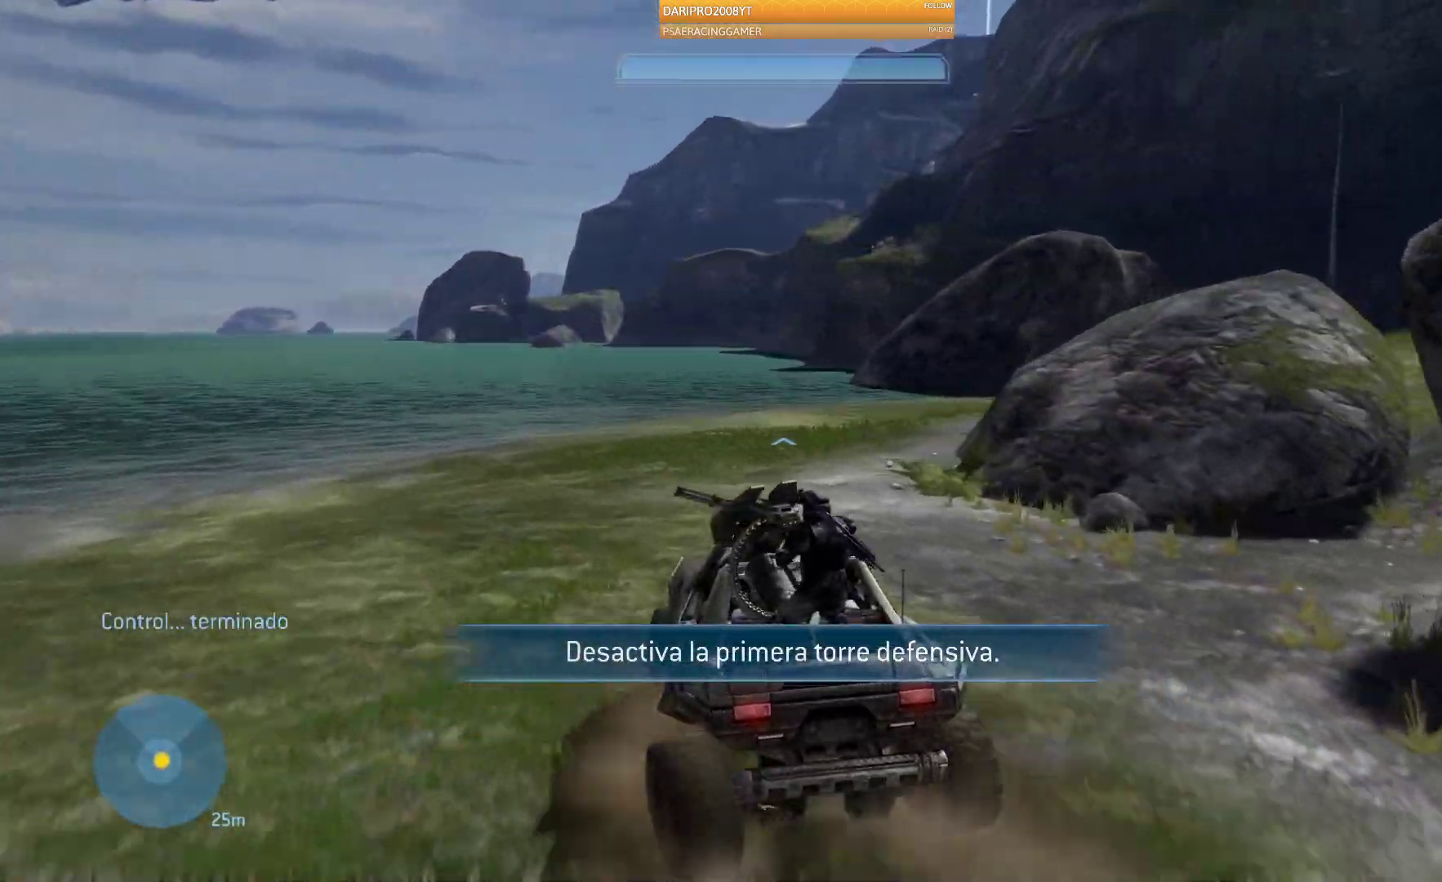
{"buttons": [], "left_stick": "up-left", "right_stick": "right", "events": []}
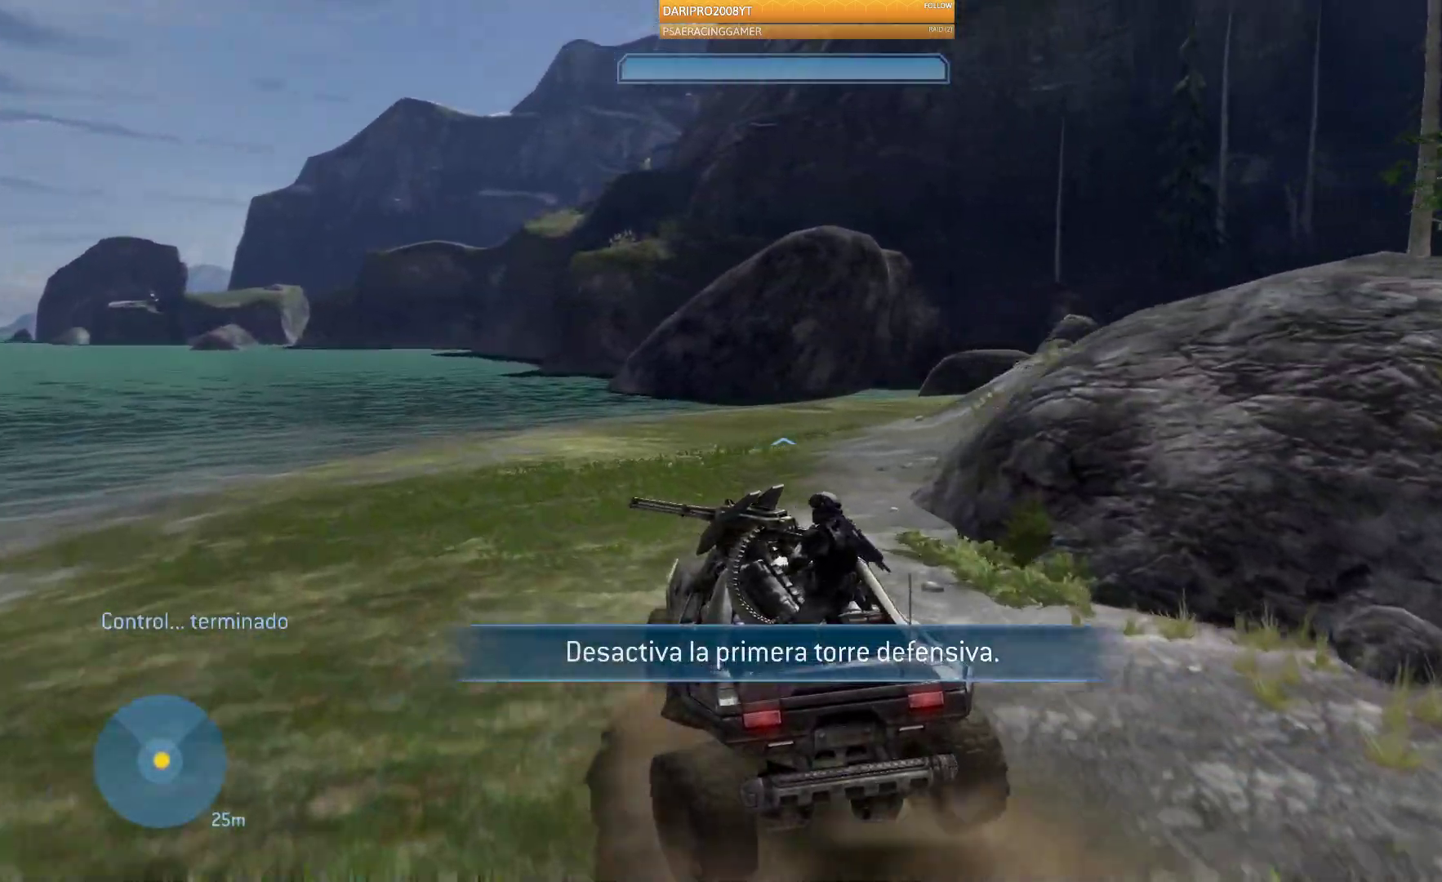
{"buttons": [], "left_stick": "up-left", "right_stick": "right", "events": []}
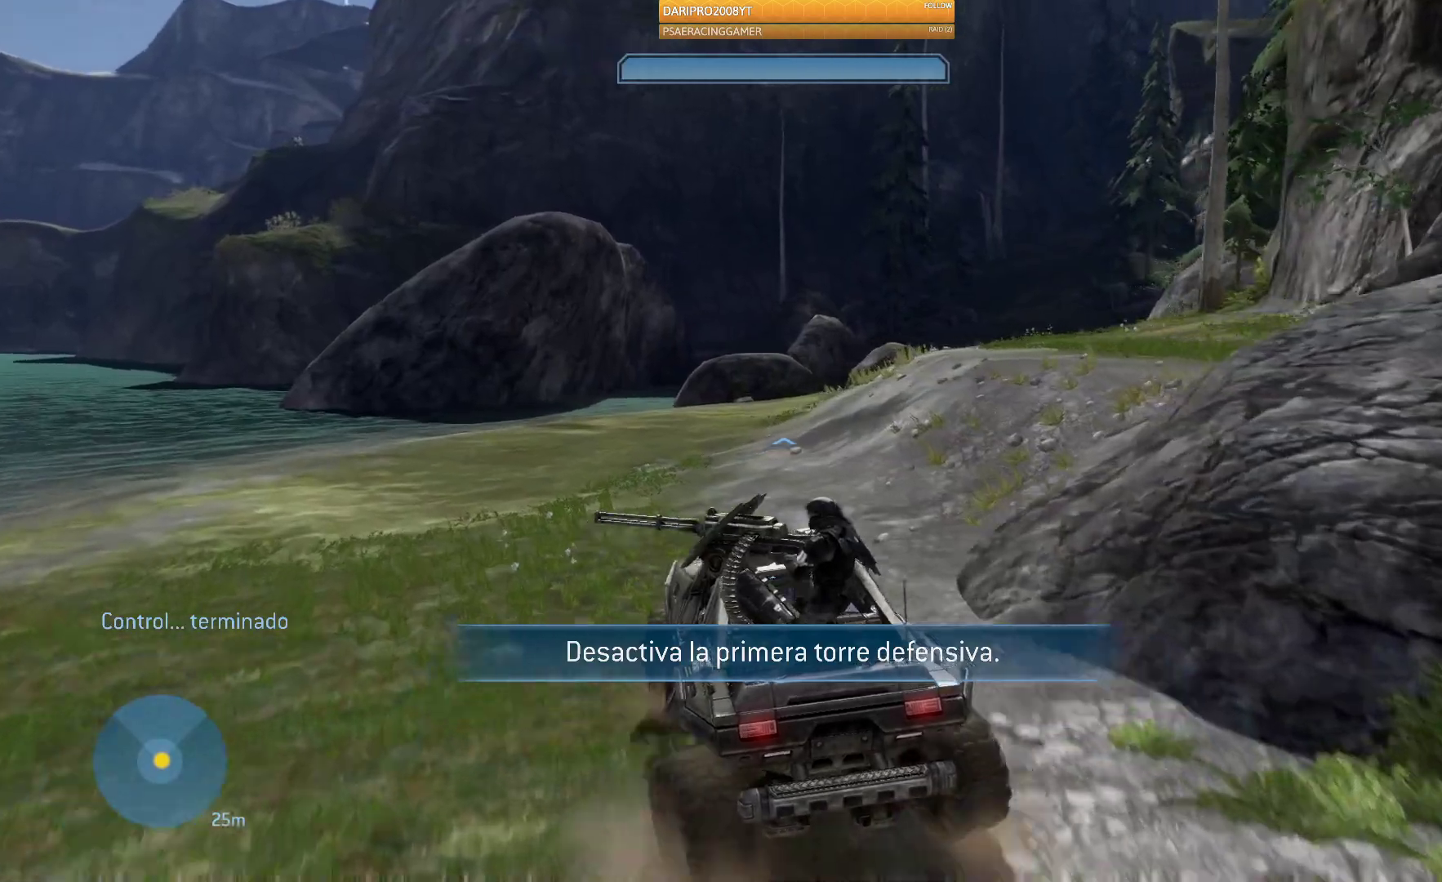
{"buttons": [], "left_stick": "up-left", "right_stick": "center", "events": [[200, "right_stick", "left"], [483, "right_stick", "center"]]}
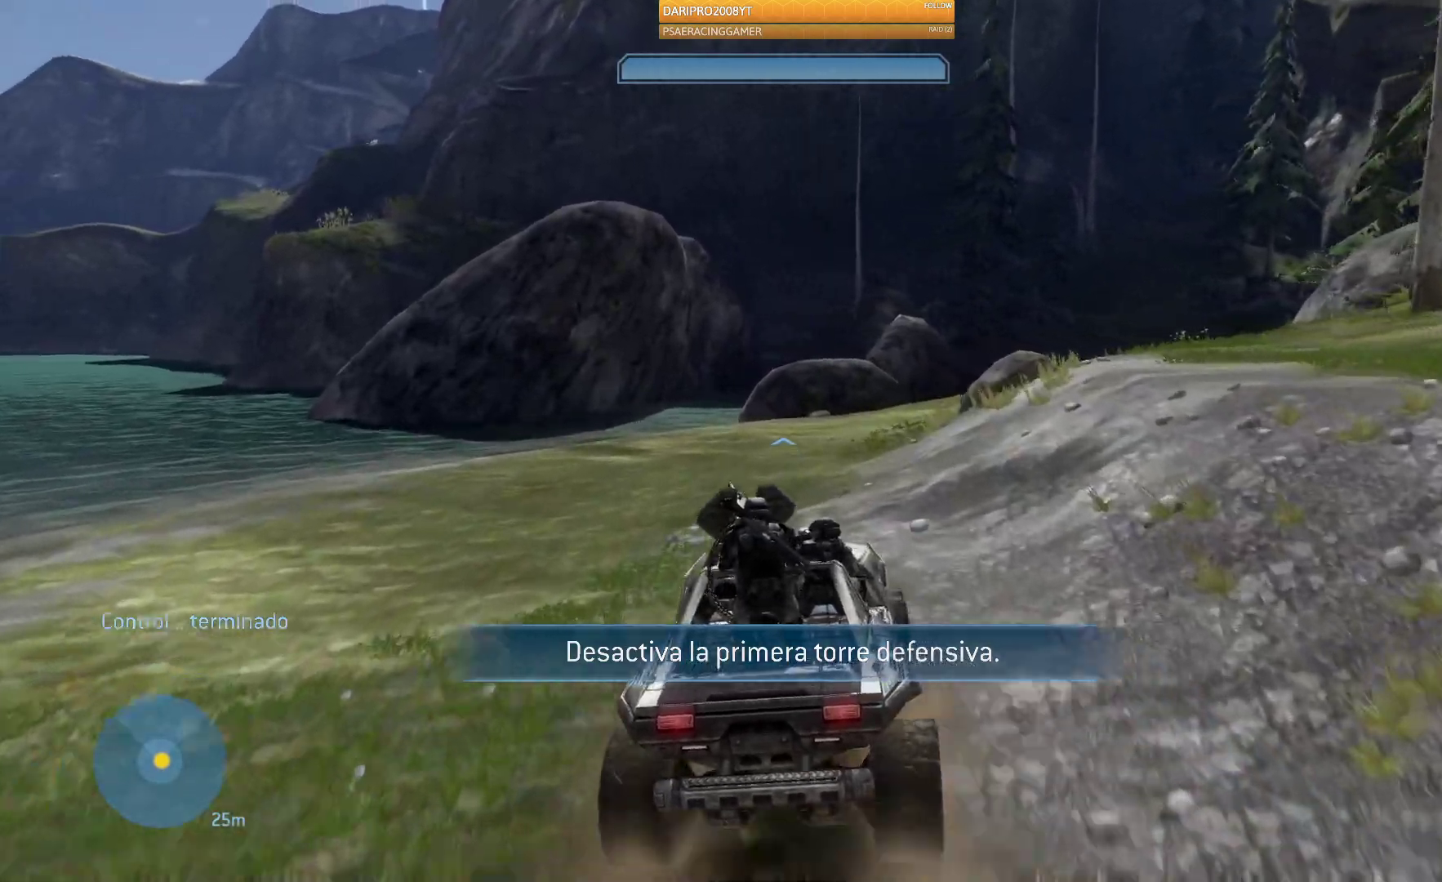
{"buttons": [], "left_stick": "up-left", "right_stick": "right", "events": [[483, "right_stick", "right"]]}
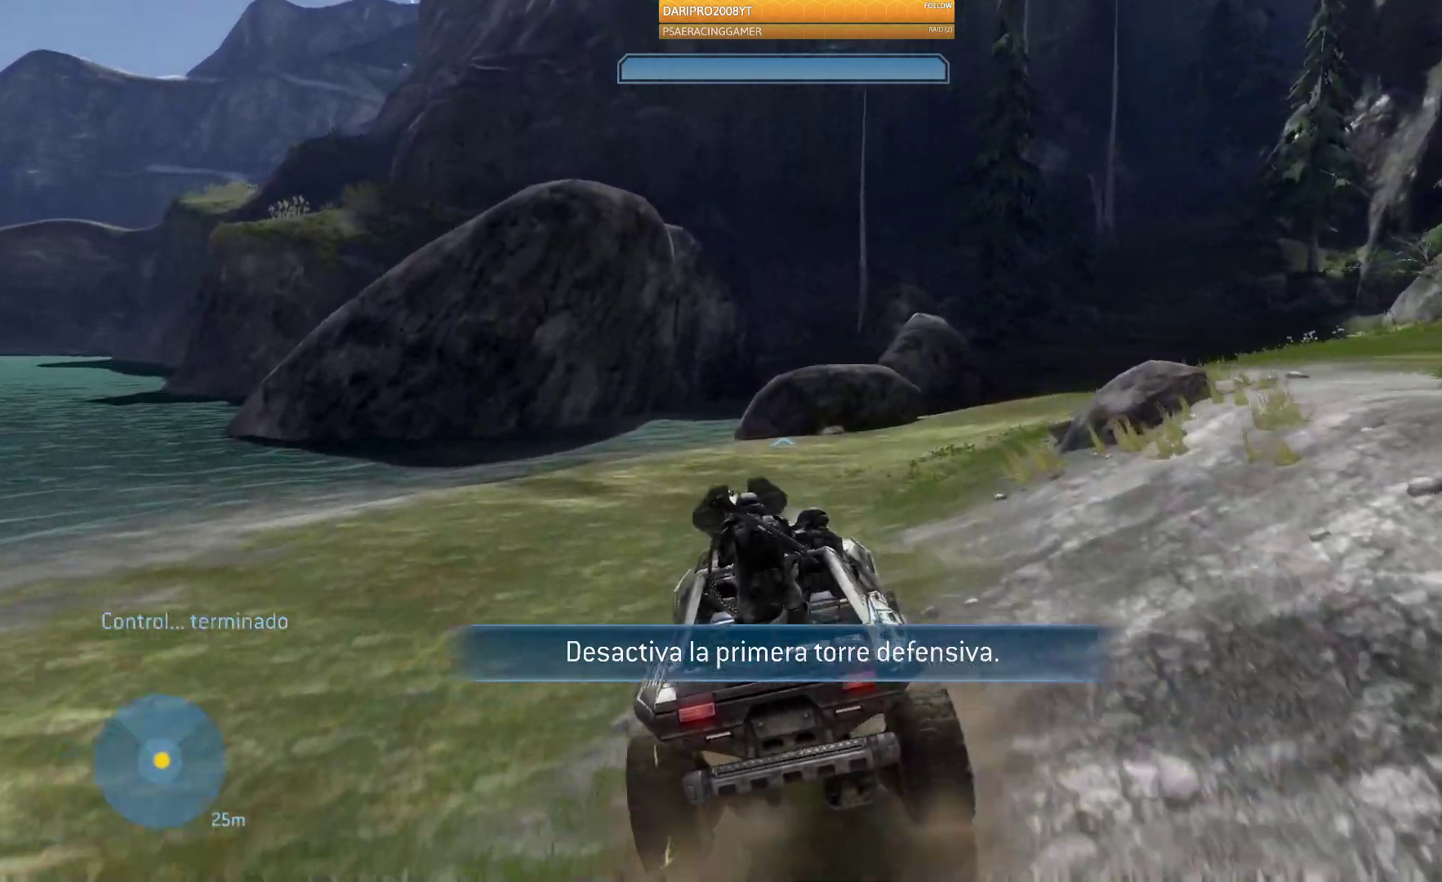
{"buttons": [], "left_stick": "up-left", "right_stick": "right", "events": []}
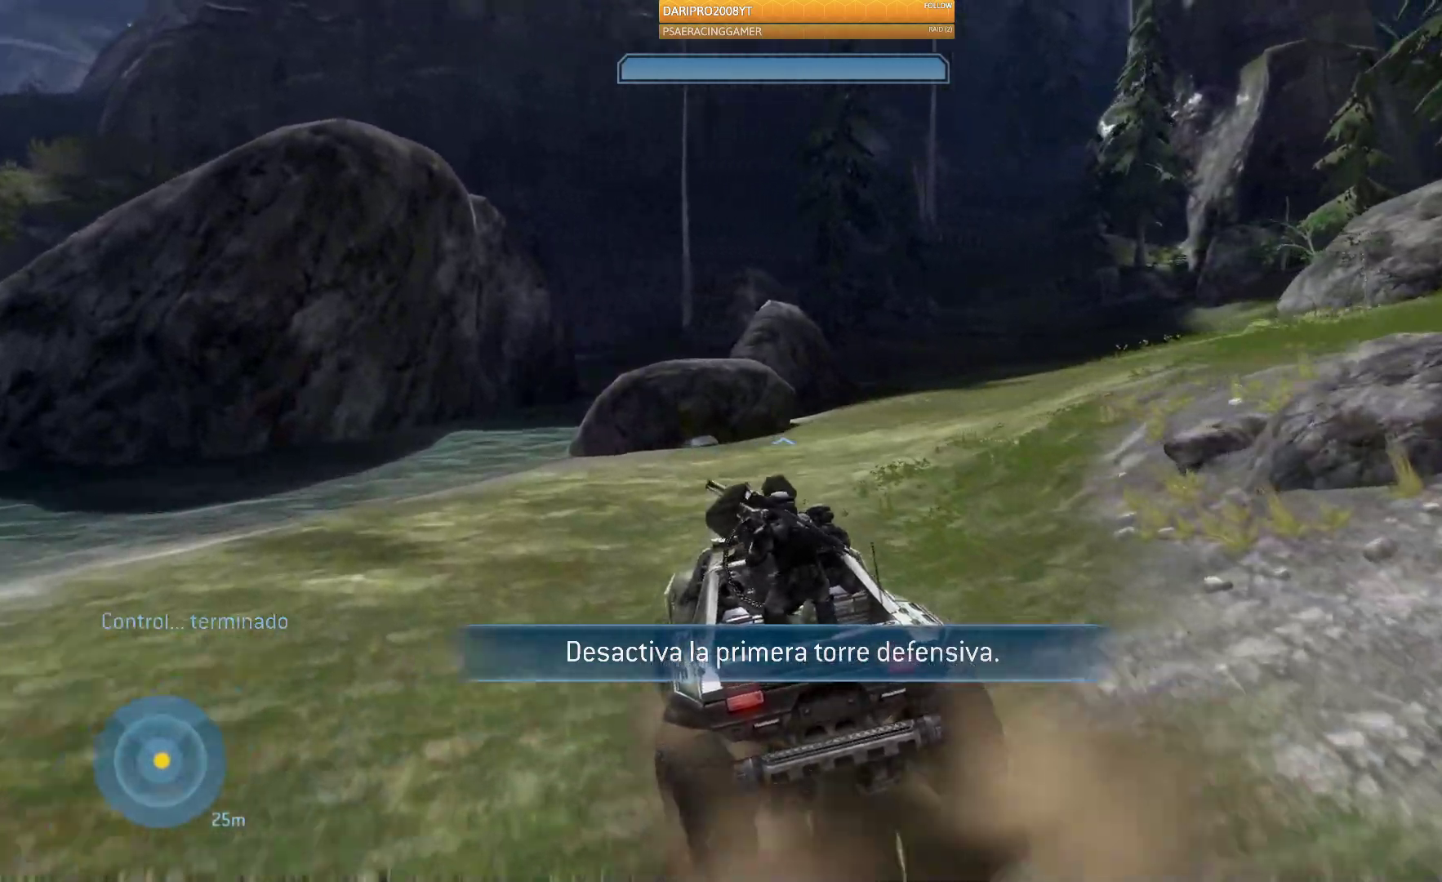
{"buttons": [], "left_stick": "up-left", "right_stick": "right", "events": []}
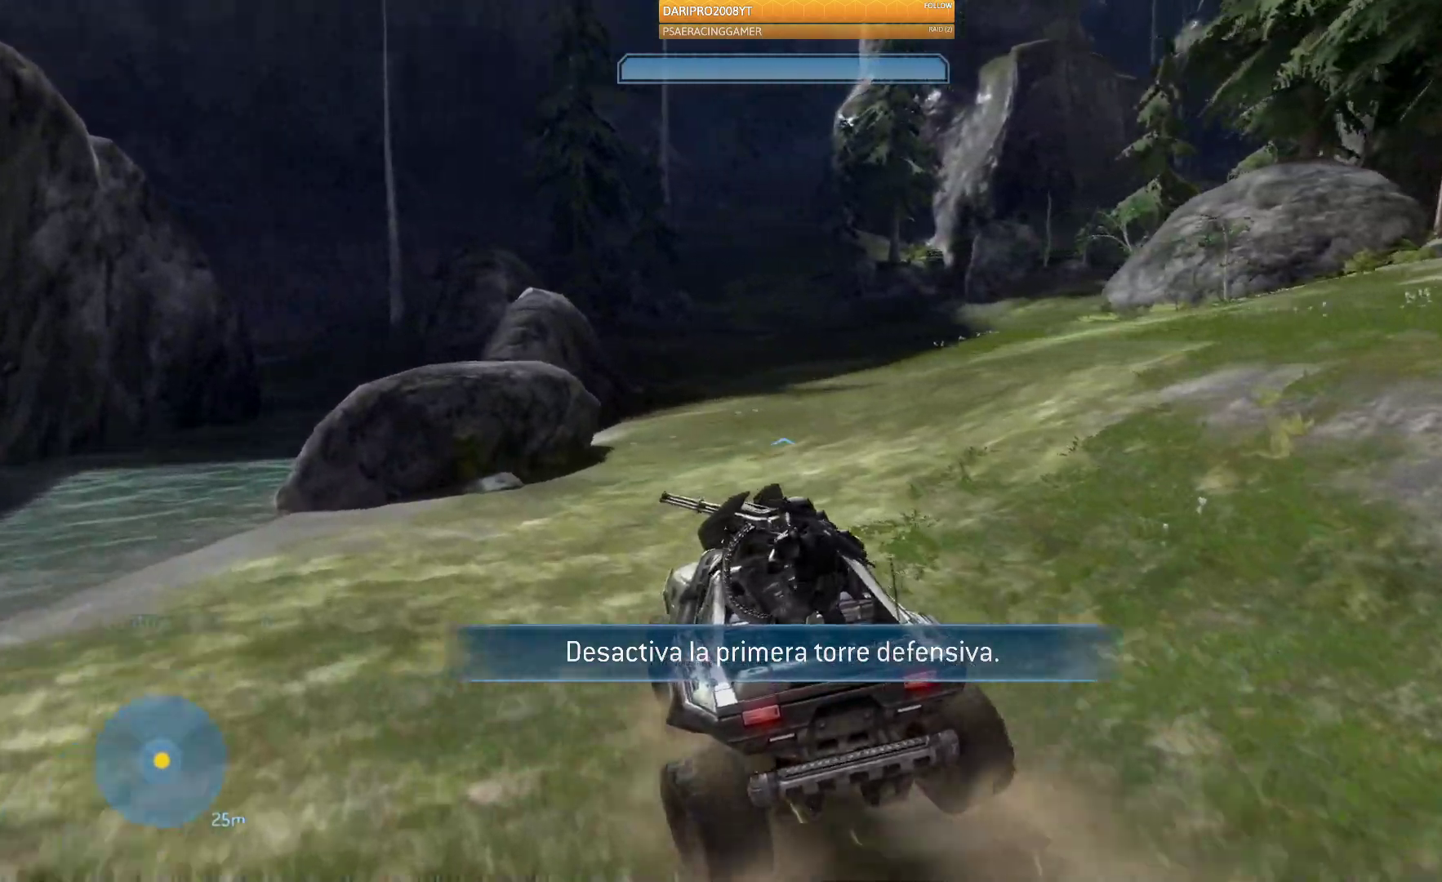
{"buttons": [], "left_stick": "up-left", "right_stick": "right", "events": []}
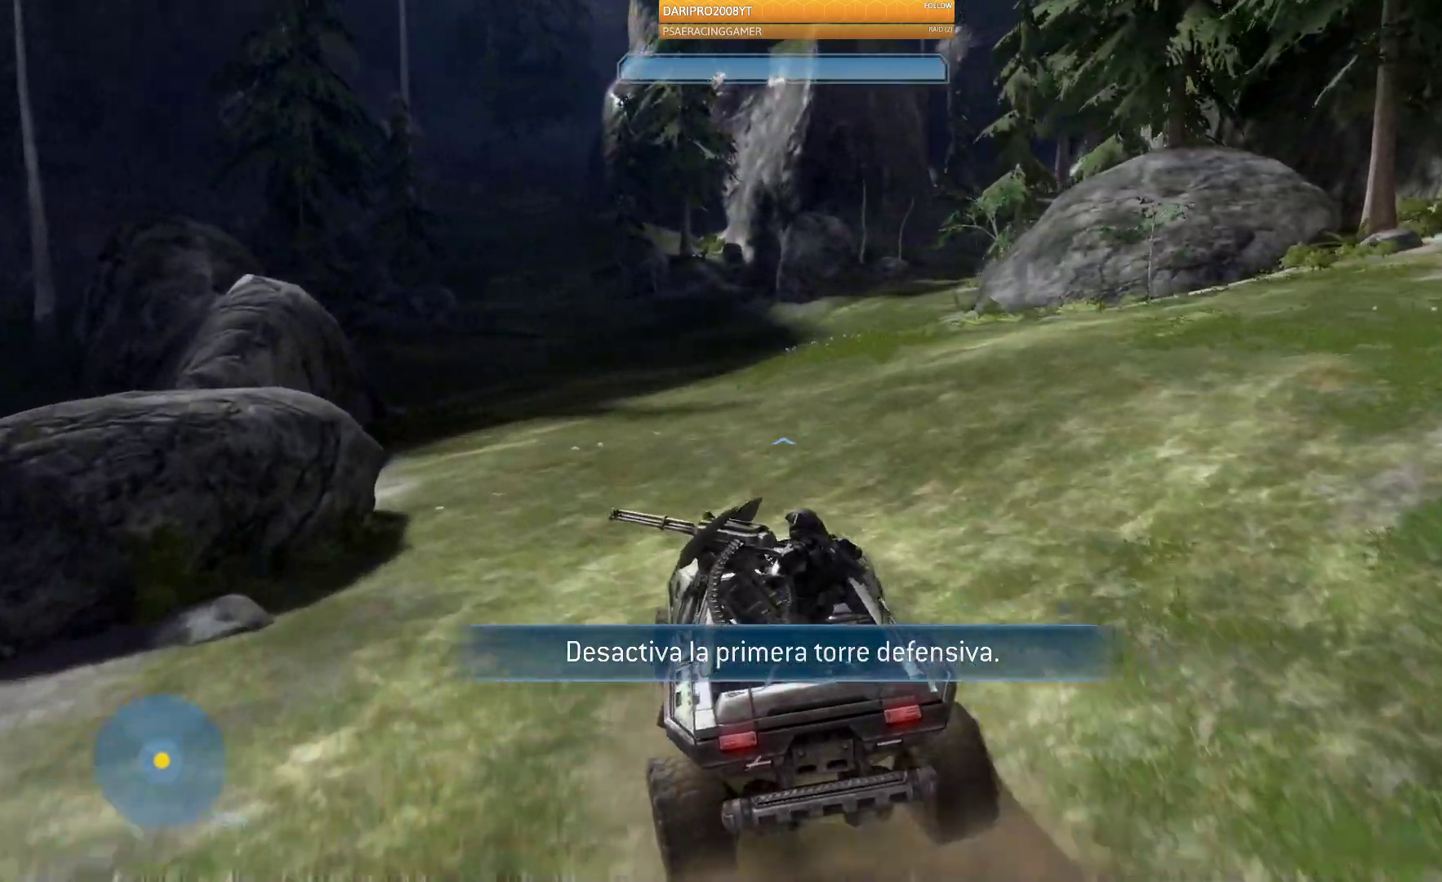
{"buttons": [], "left_stick": "up-left", "right_stick": "right", "events": []}
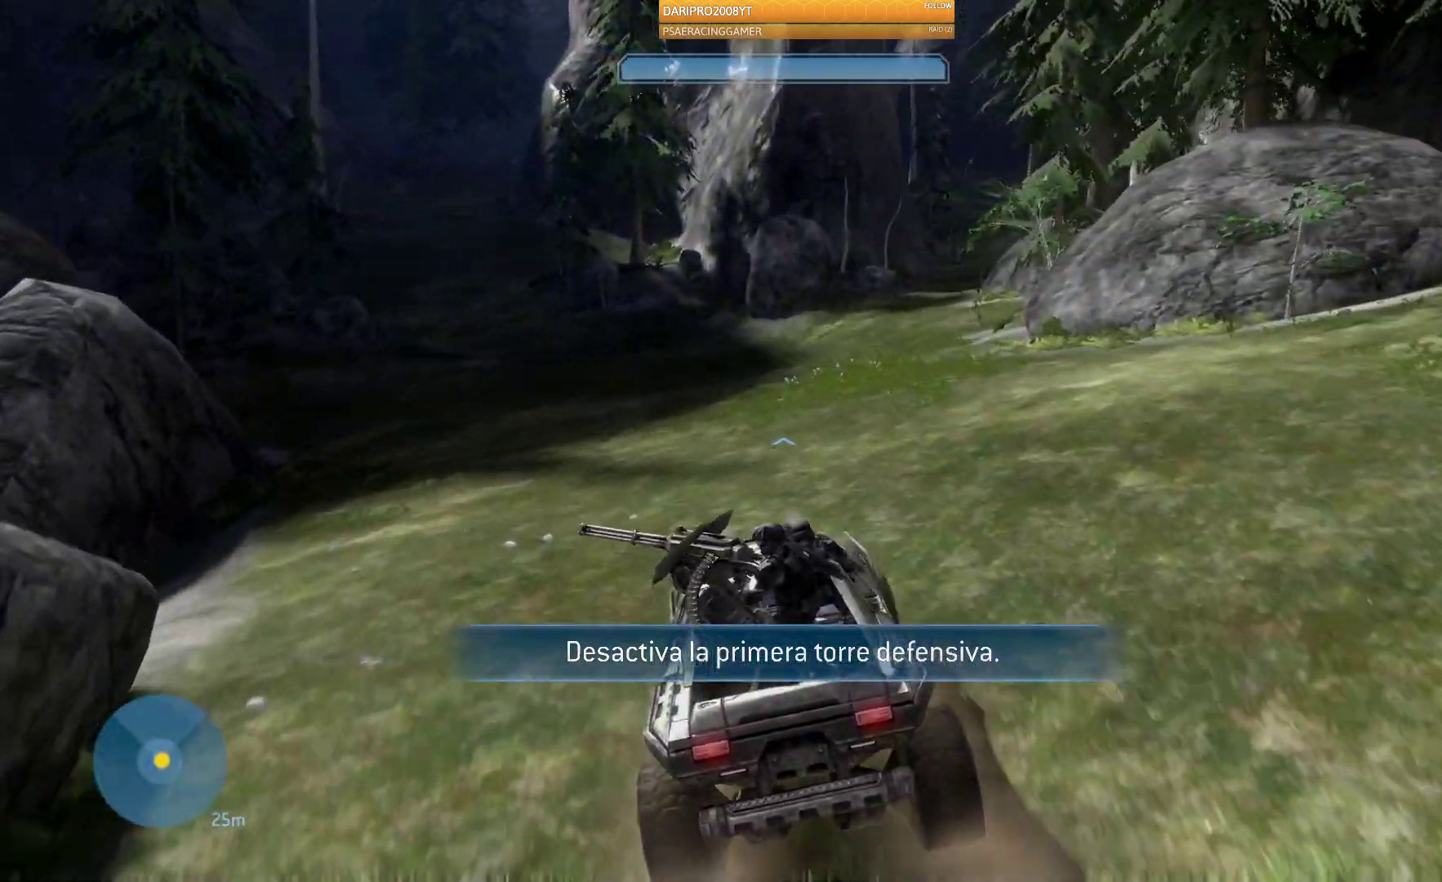
{"buttons": [], "left_stick": "up-left", "right_stick": "right"}
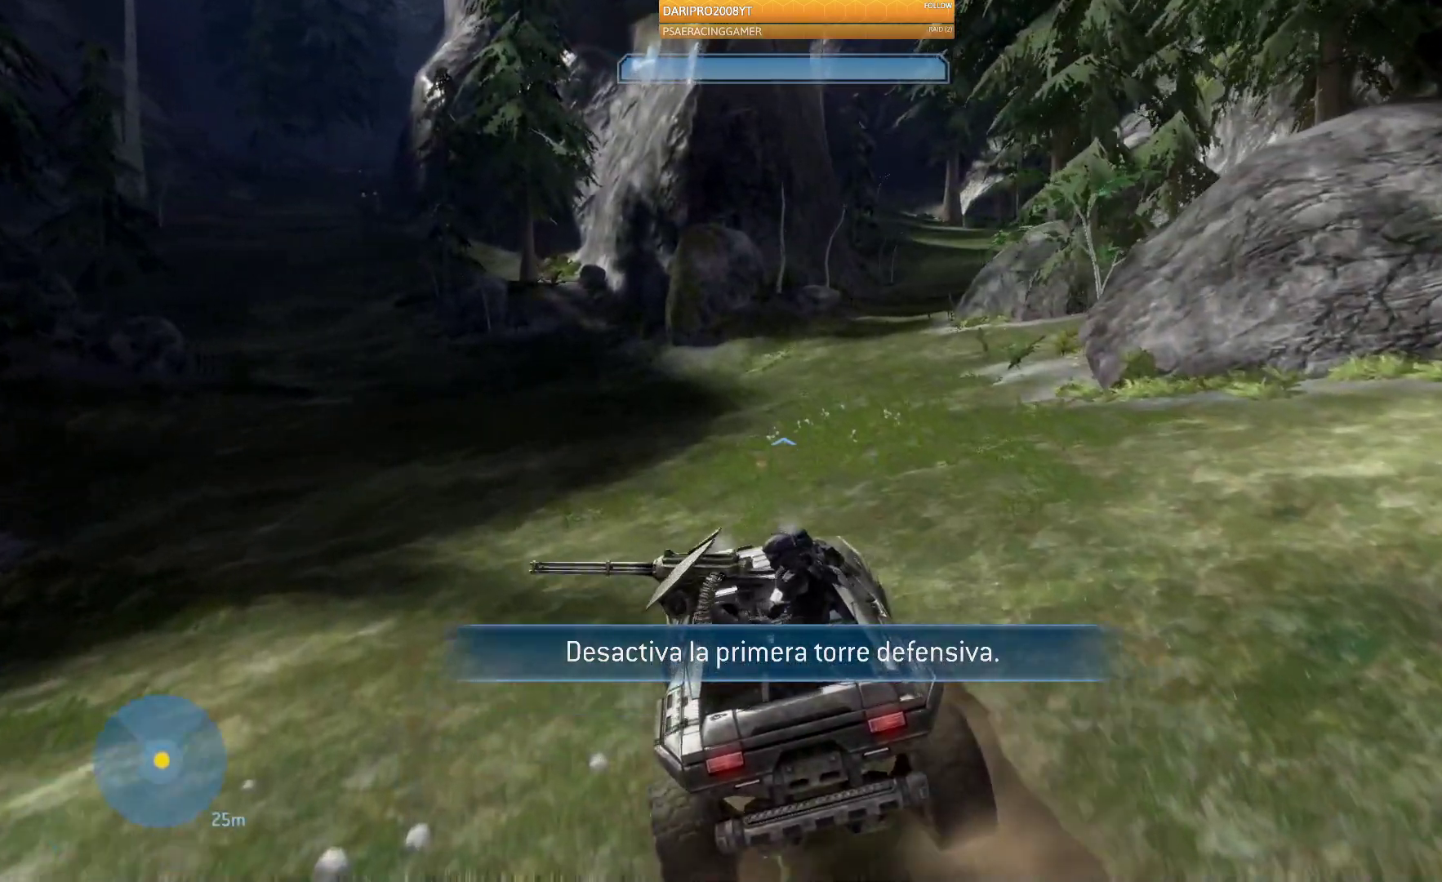
{"buttons": [], "left_stick": "up-left", "right_stick": "left", "events": [[433, "right_stick", "left"]]}